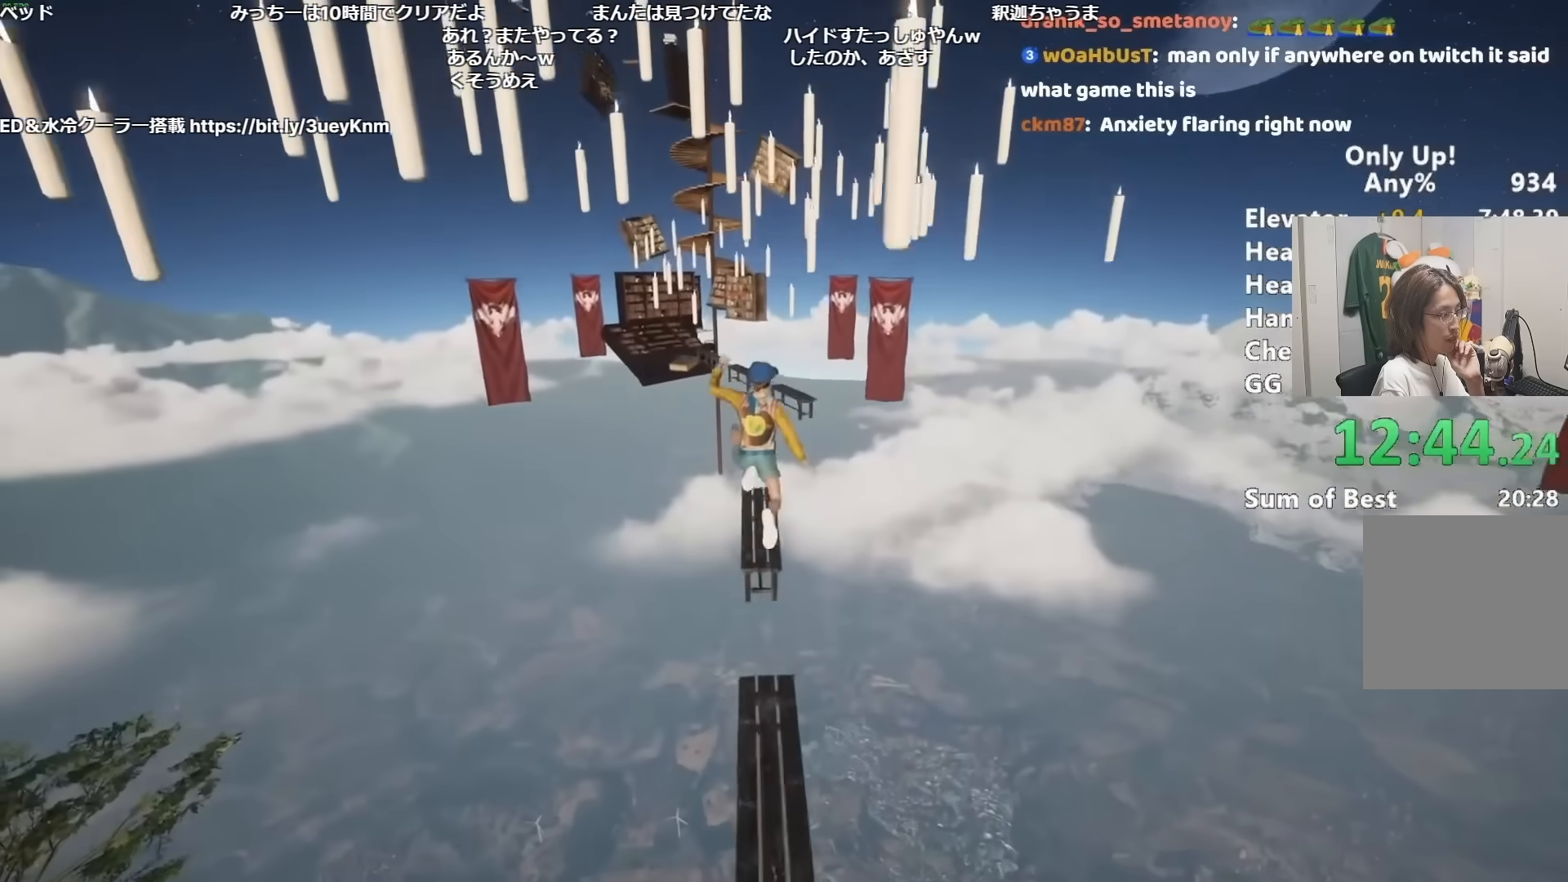
Gameplay with keyboard and mouse; each line is a JSON object with the keys and mouse buttons held at the frame after it. "events" lists presses ("down") and releases ("up") of "a", "alt", "ctrl", "d", "s", "shift", "space", "w", "mouse_left" and "mouse_right" between this image and that frame as [ms after this image, input, new state], when the widget could be followed in between. "mouse_left", "mouse_right" = the "left", "right" buttons of the "mouse" list. No other keys are recorded. Mouse movement is not recorded.
{"keys": ["shift"], "mouse": [], "events": [[66, "d", "up"], [83, "w", "up"], [250, "s", "down"], [333, "s", "up"]]}
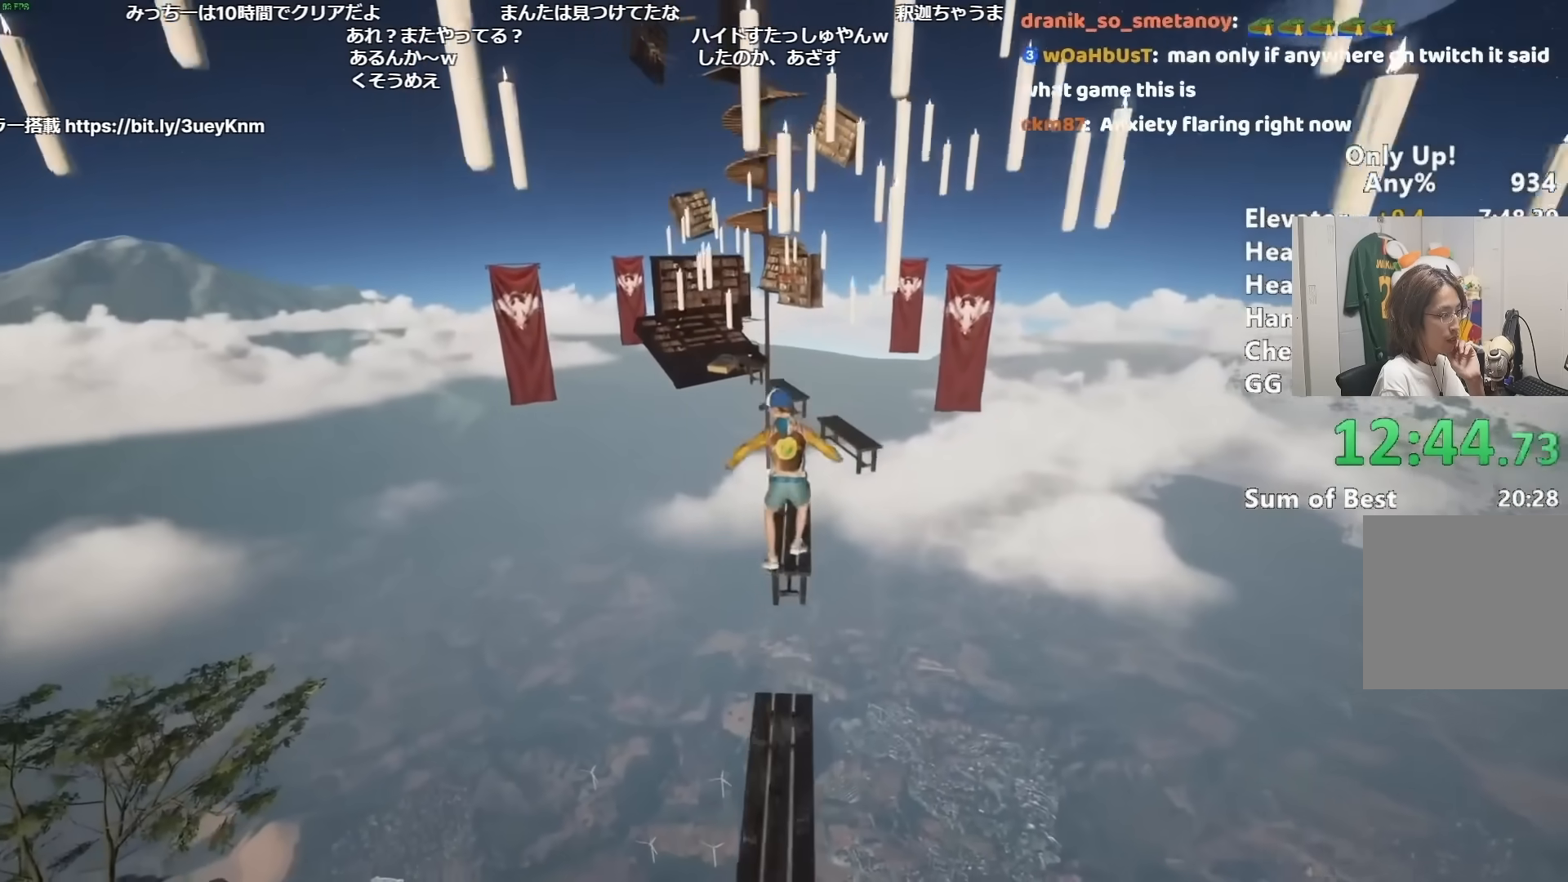
{"keys": ["s", "shift"], "mouse": [], "events": [[50, "w", "down"], [167, "space", "down"], [334, "space", "up"], [334, "w", "up"], [501, "s", "down"]]}
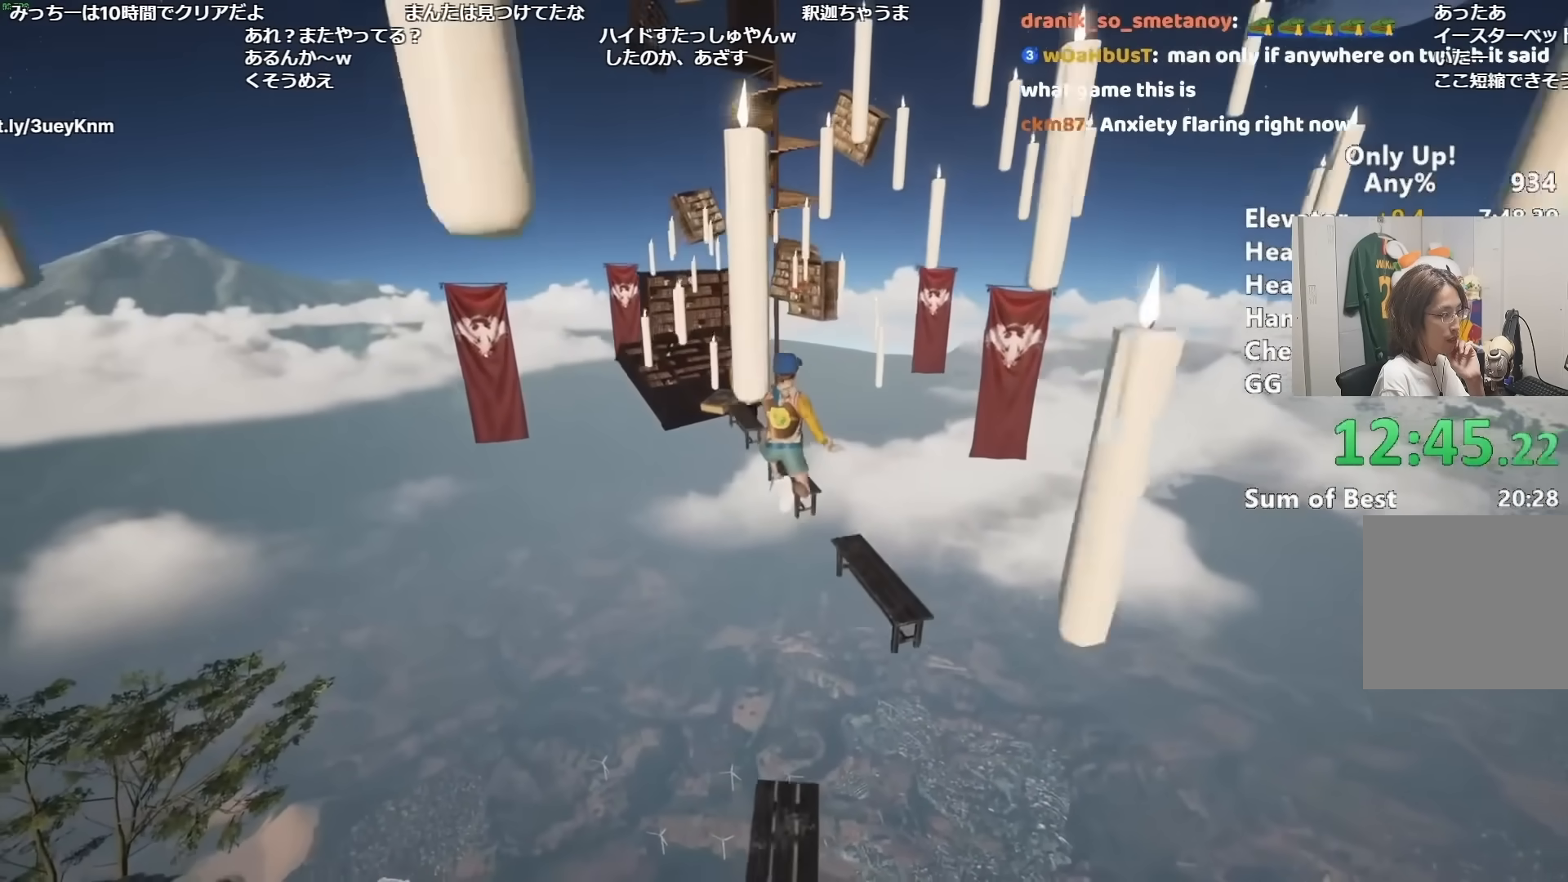
{"keys": ["shift", "w"], "mouse": [], "events": [[133, "a", "down"], [200, "s", "up"], [267, "a", "up"], [417, "w", "down"]]}
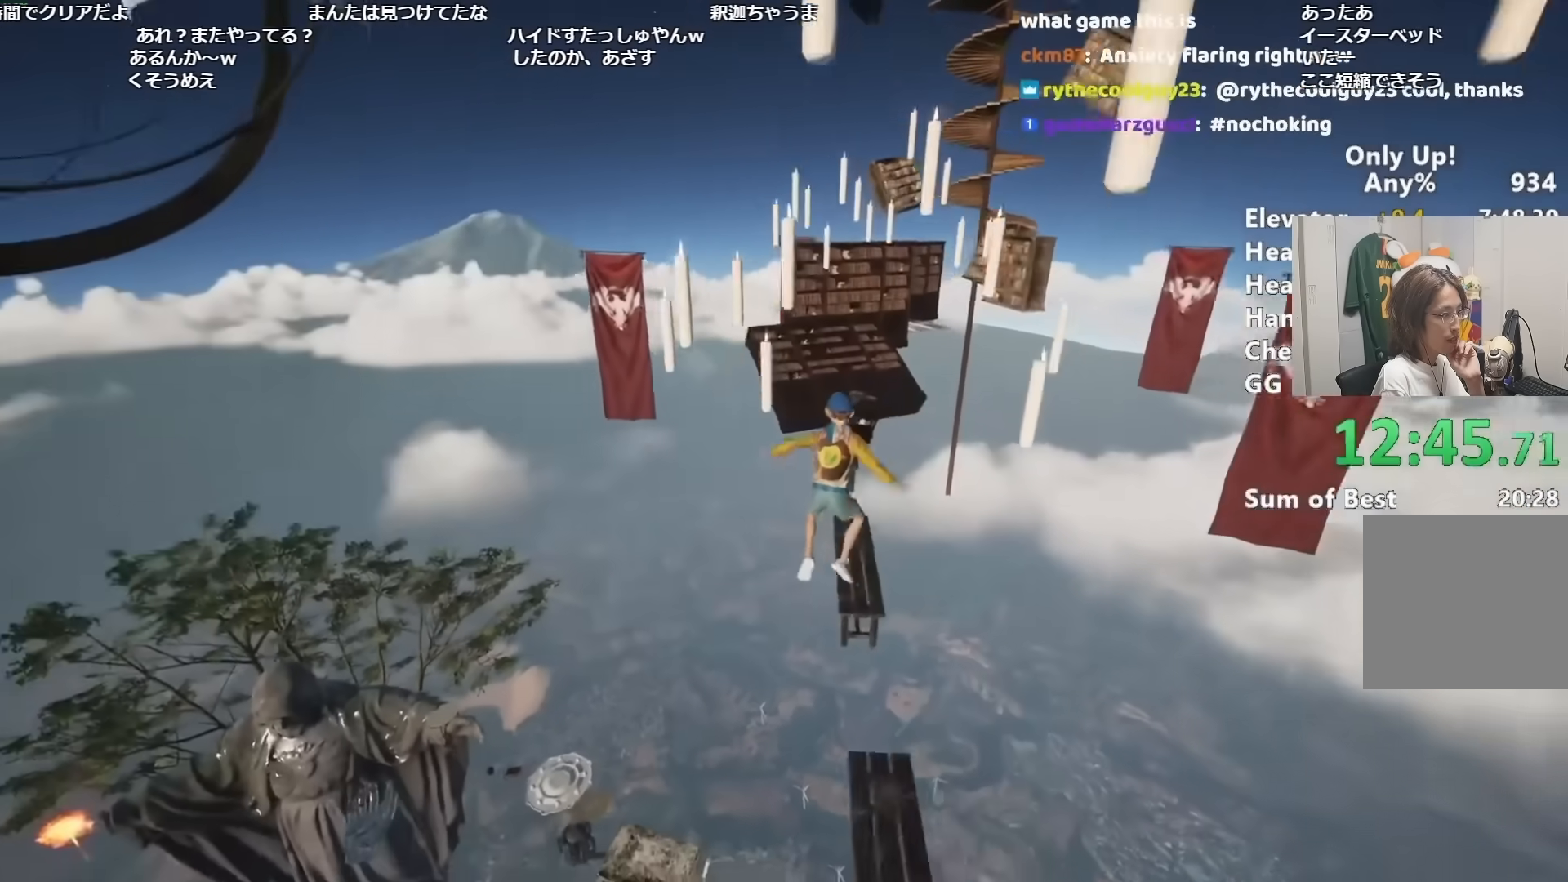
{"keys": ["a", "shift", "w"], "mouse": [], "events": [[167, "space", "down"], [250, "a", "down"], [250, "space", "up"], [351, "a", "up"], [434, "a", "down"]]}
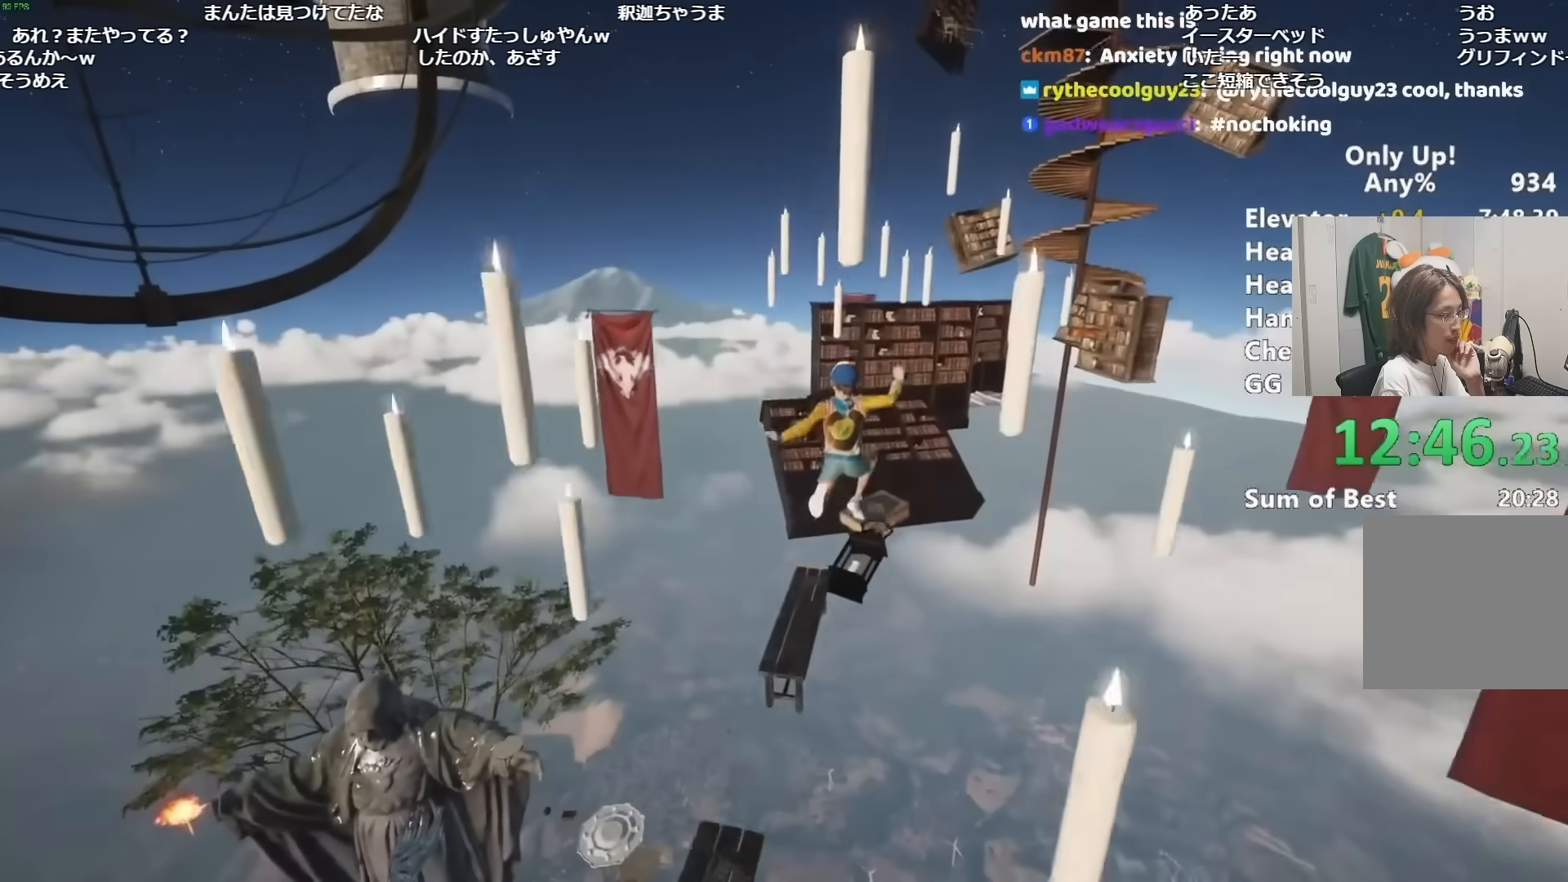
{"keys": ["shift", "w"], "mouse": [], "events": [[333, "a", "up"]]}
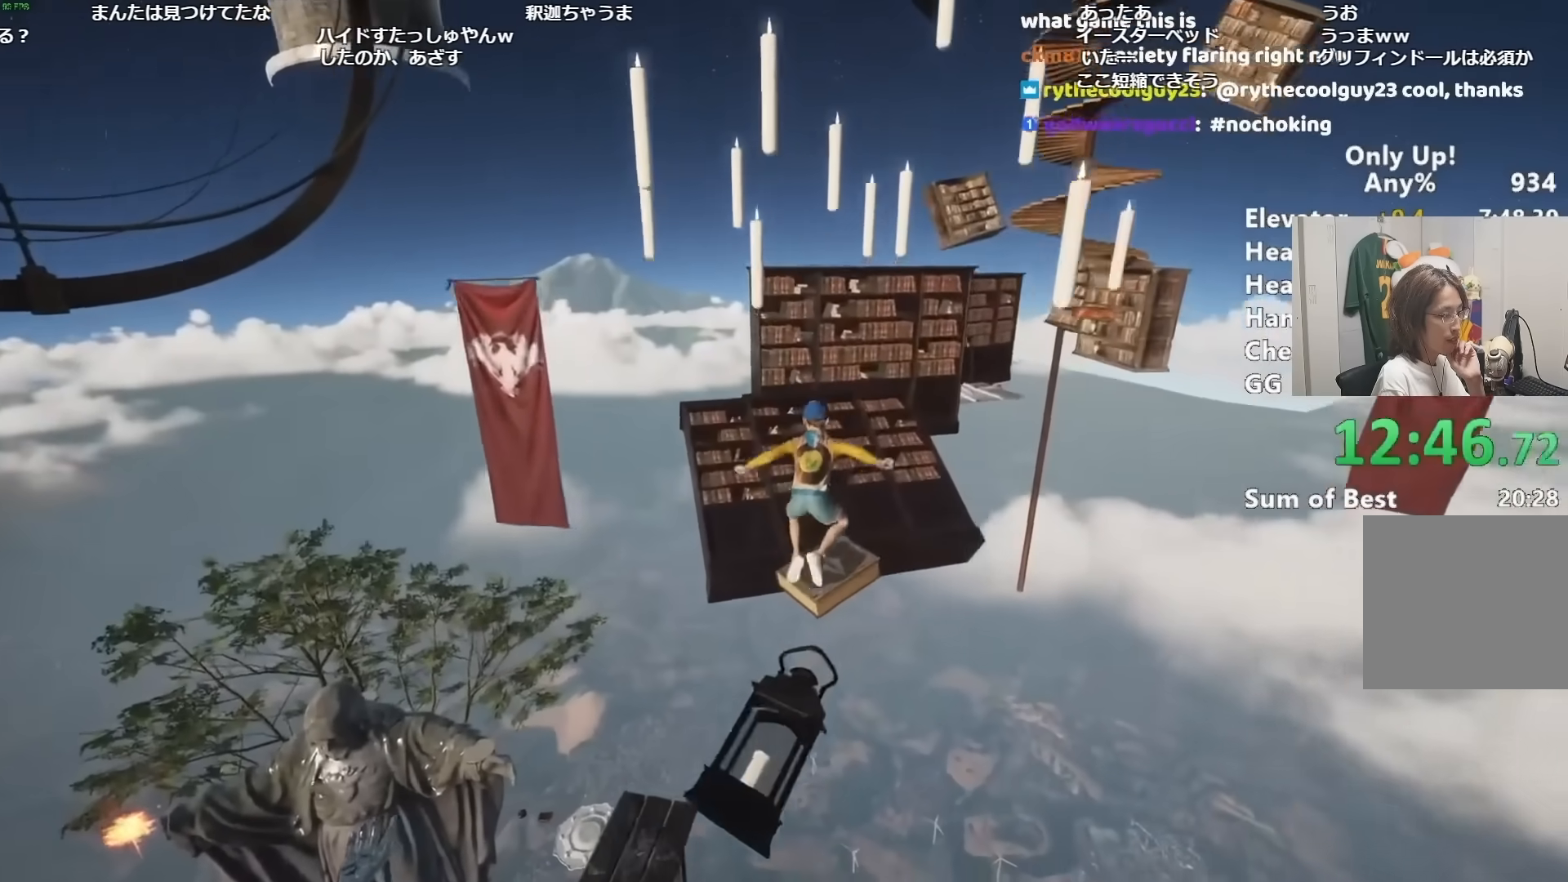
{"keys": ["shift", "w"], "mouse": [], "events": []}
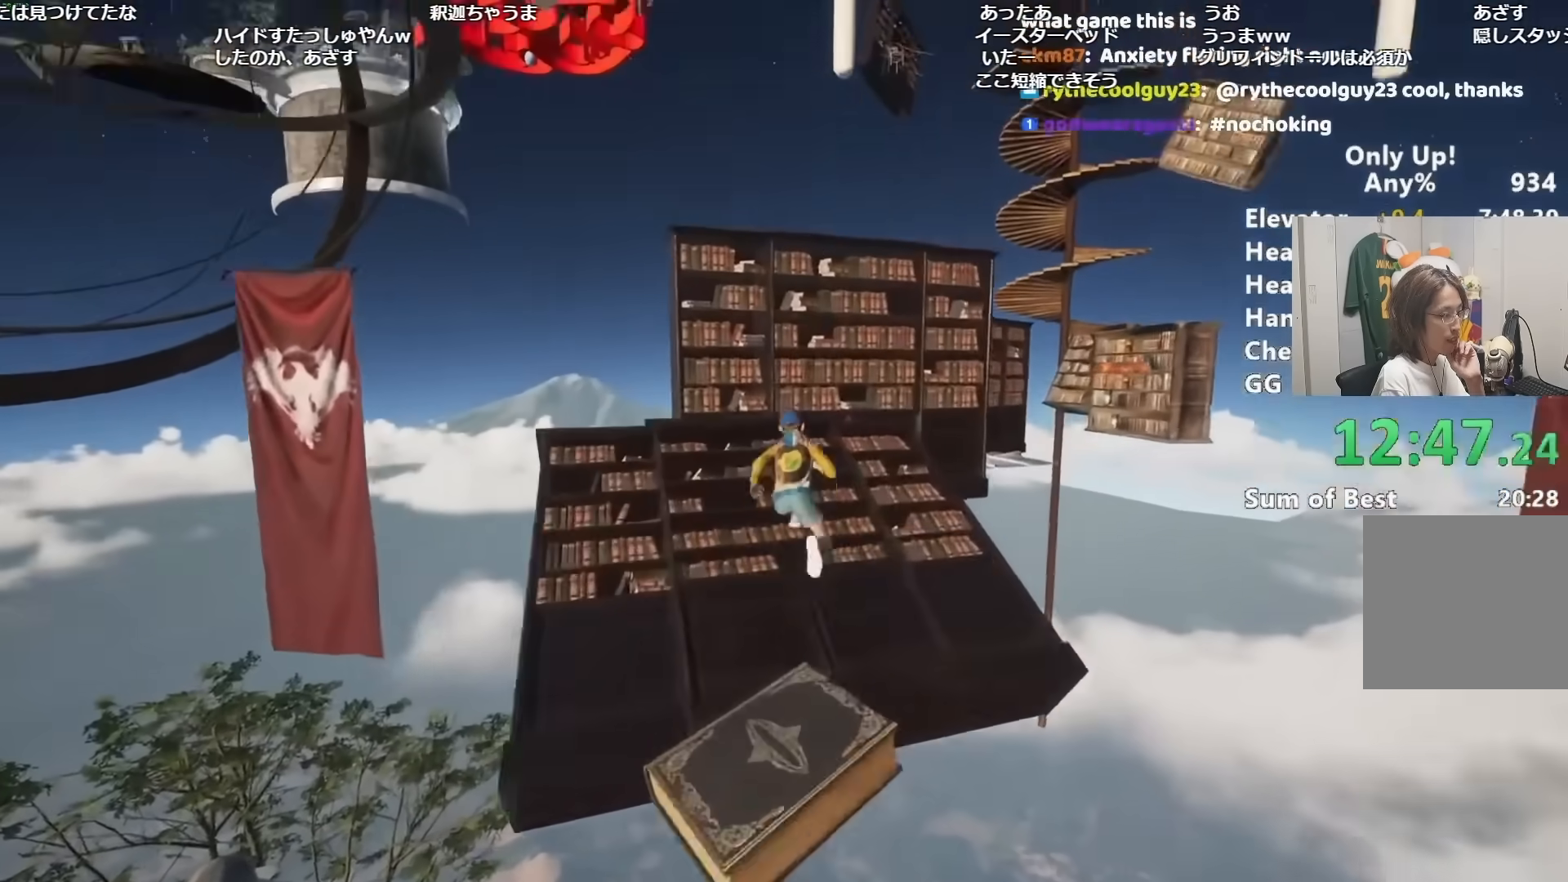
{"keys": ["shift", "w"], "mouse": [], "events": [[200, "w", "up"], [333, "space", "down"], [450, "space", "up"], [450, "w", "down"]]}
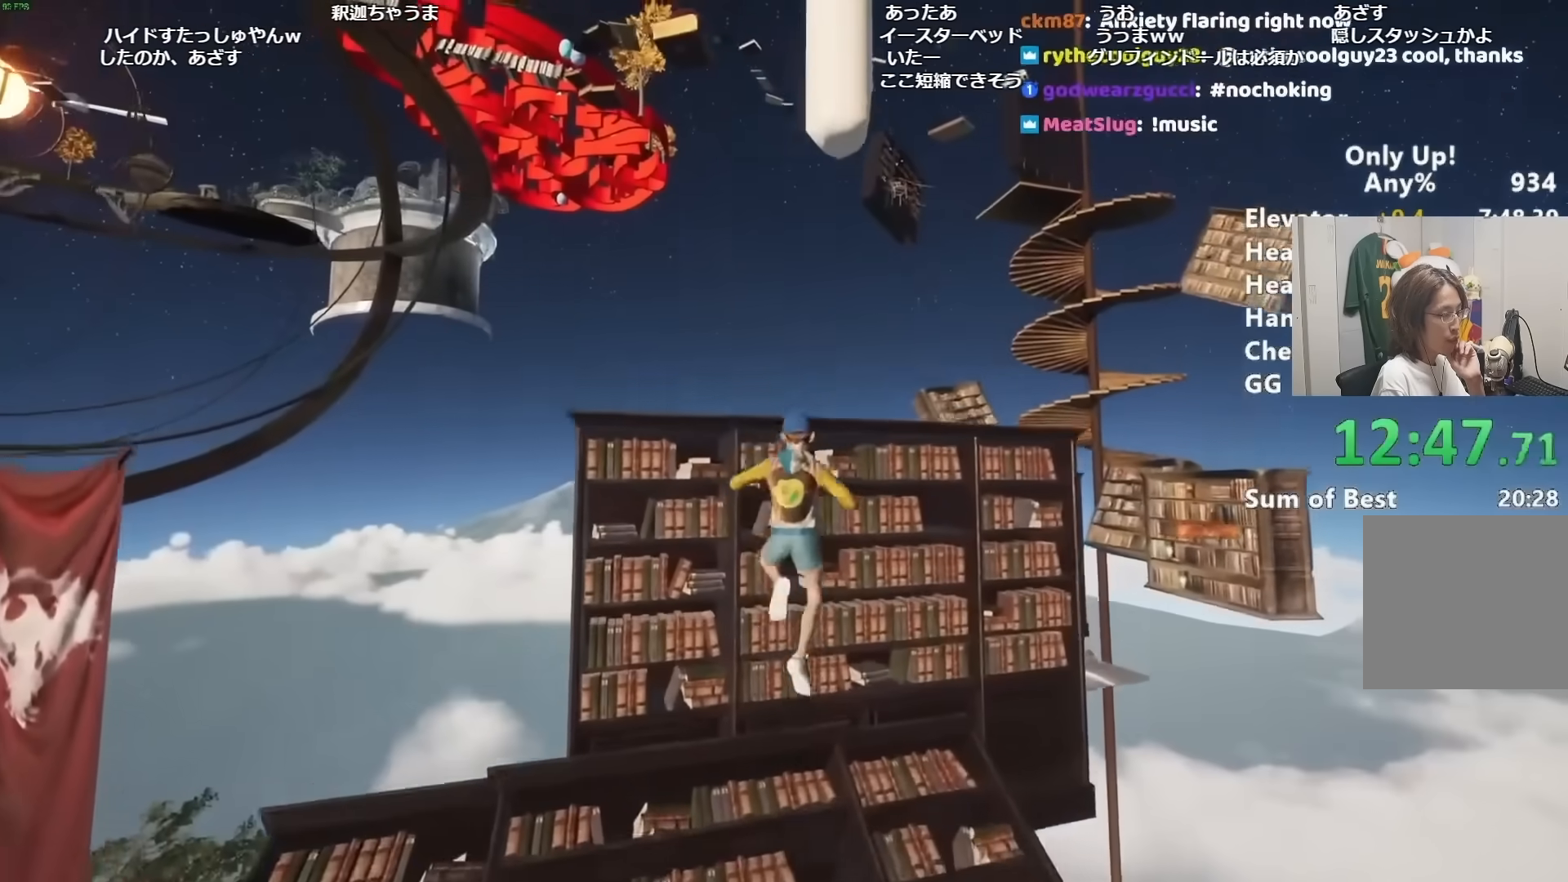
{"keys": ["shift", "w"], "mouse": [], "events": []}
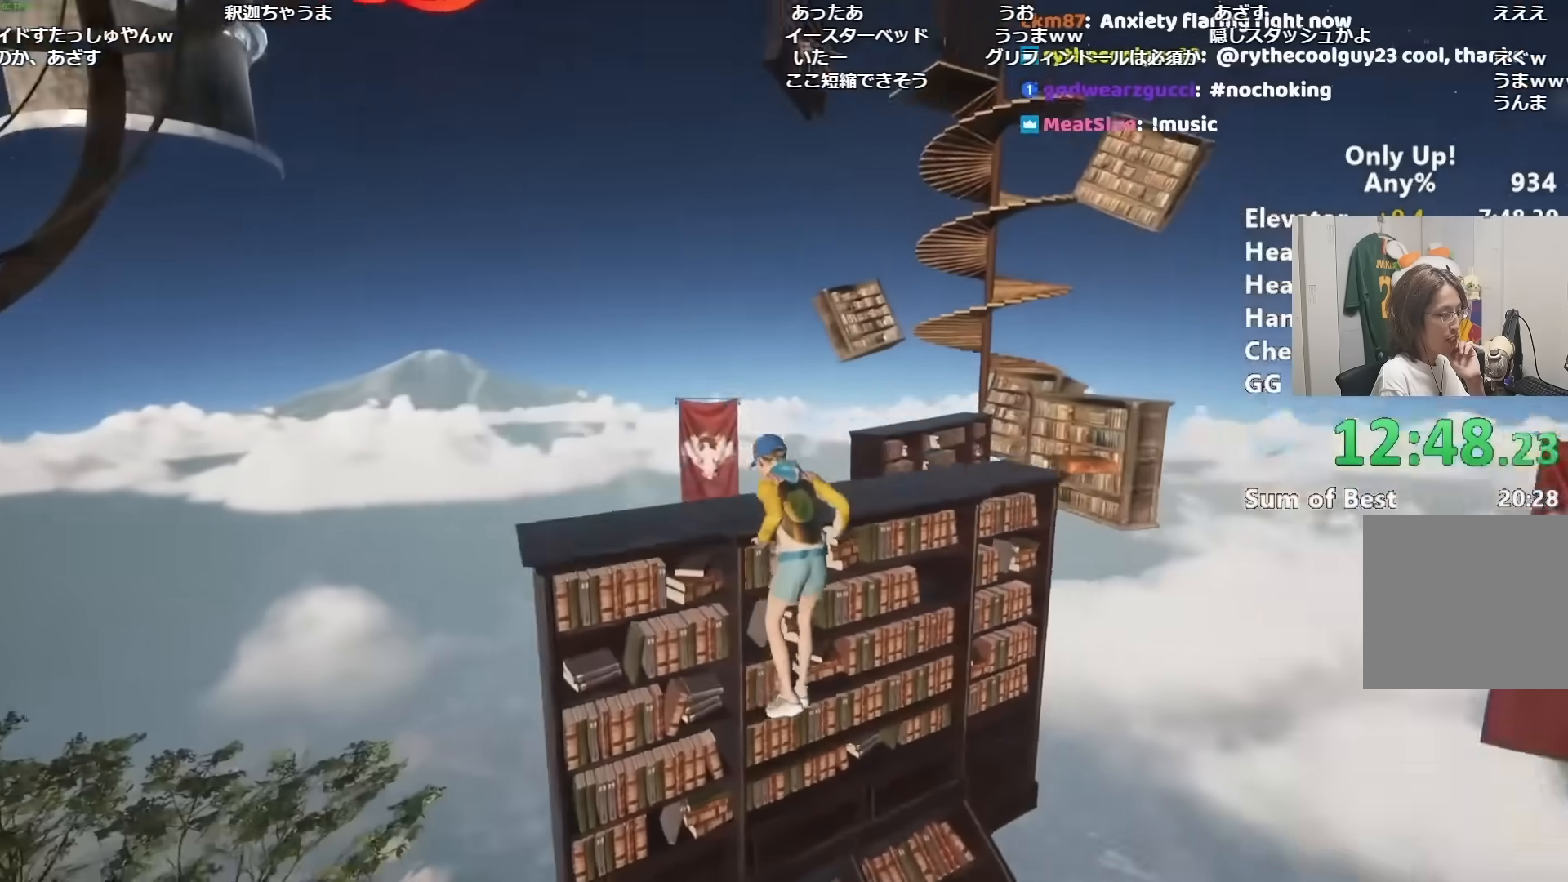
{"keys": ["shift", "w"], "mouse": [], "events": []}
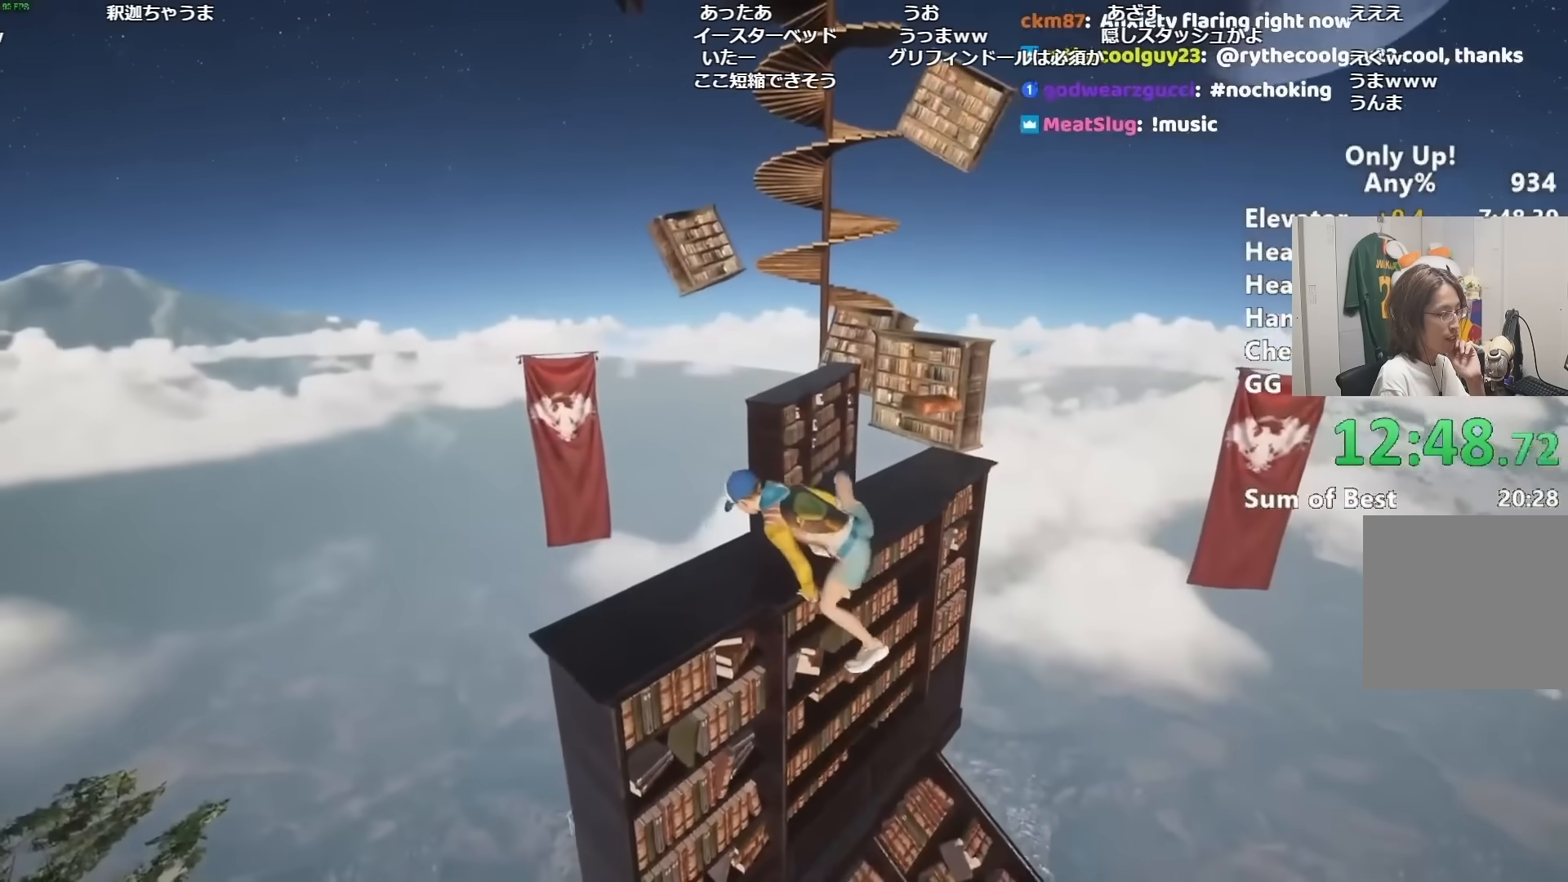
{"keys": ["shift", "w"], "mouse": [], "events": []}
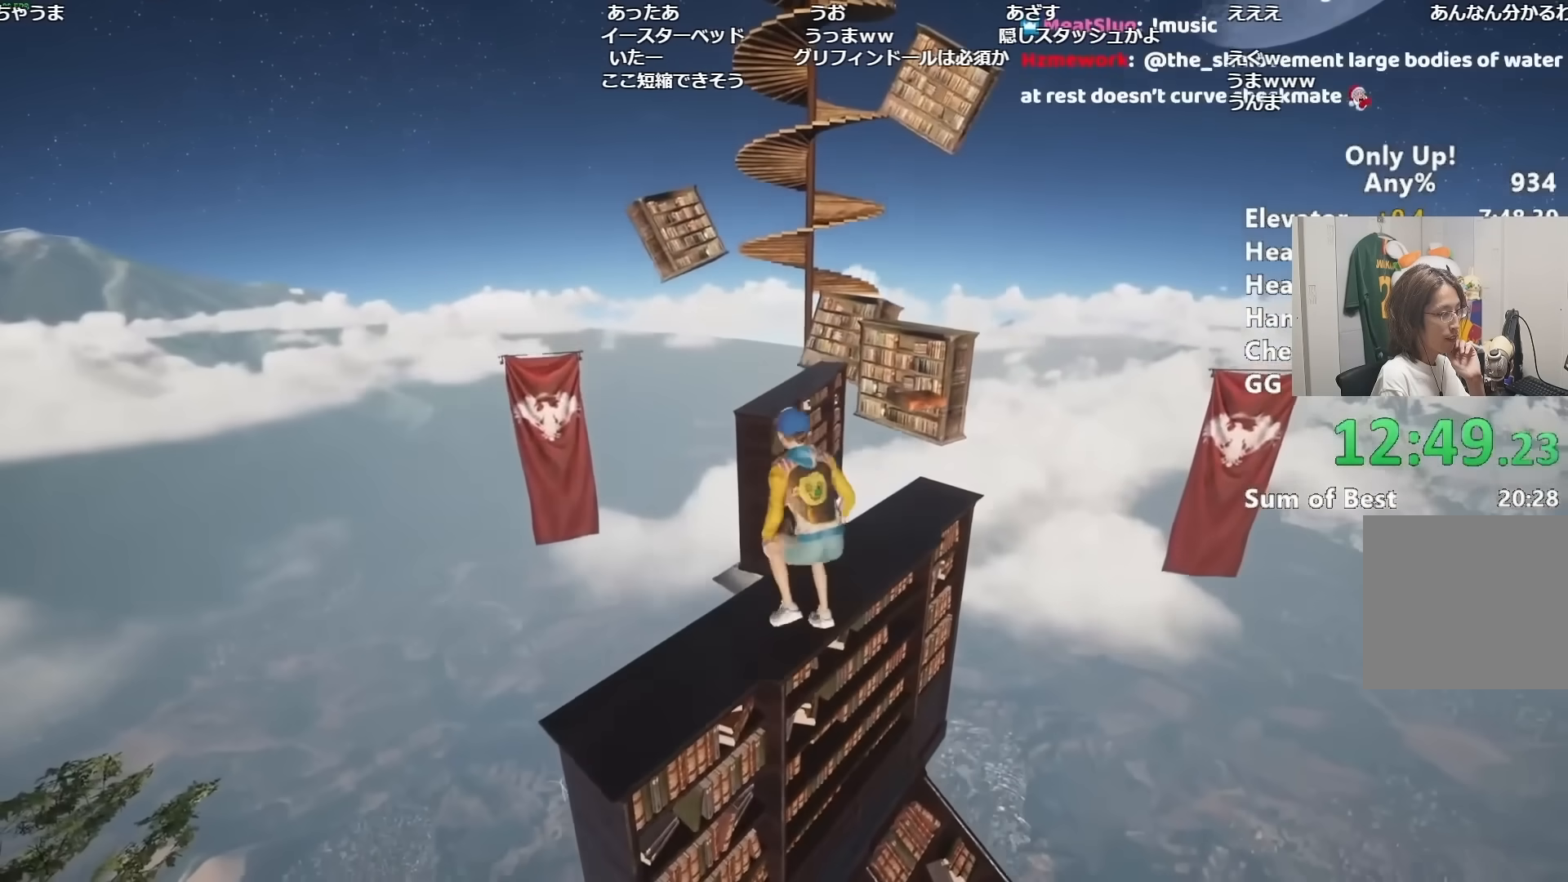
{"keys": ["shift", "w"], "mouse": [], "events": [[66, "space", "down"], [183, "space", "up"], [367, "a", "down"], [467, "a", "up"]]}
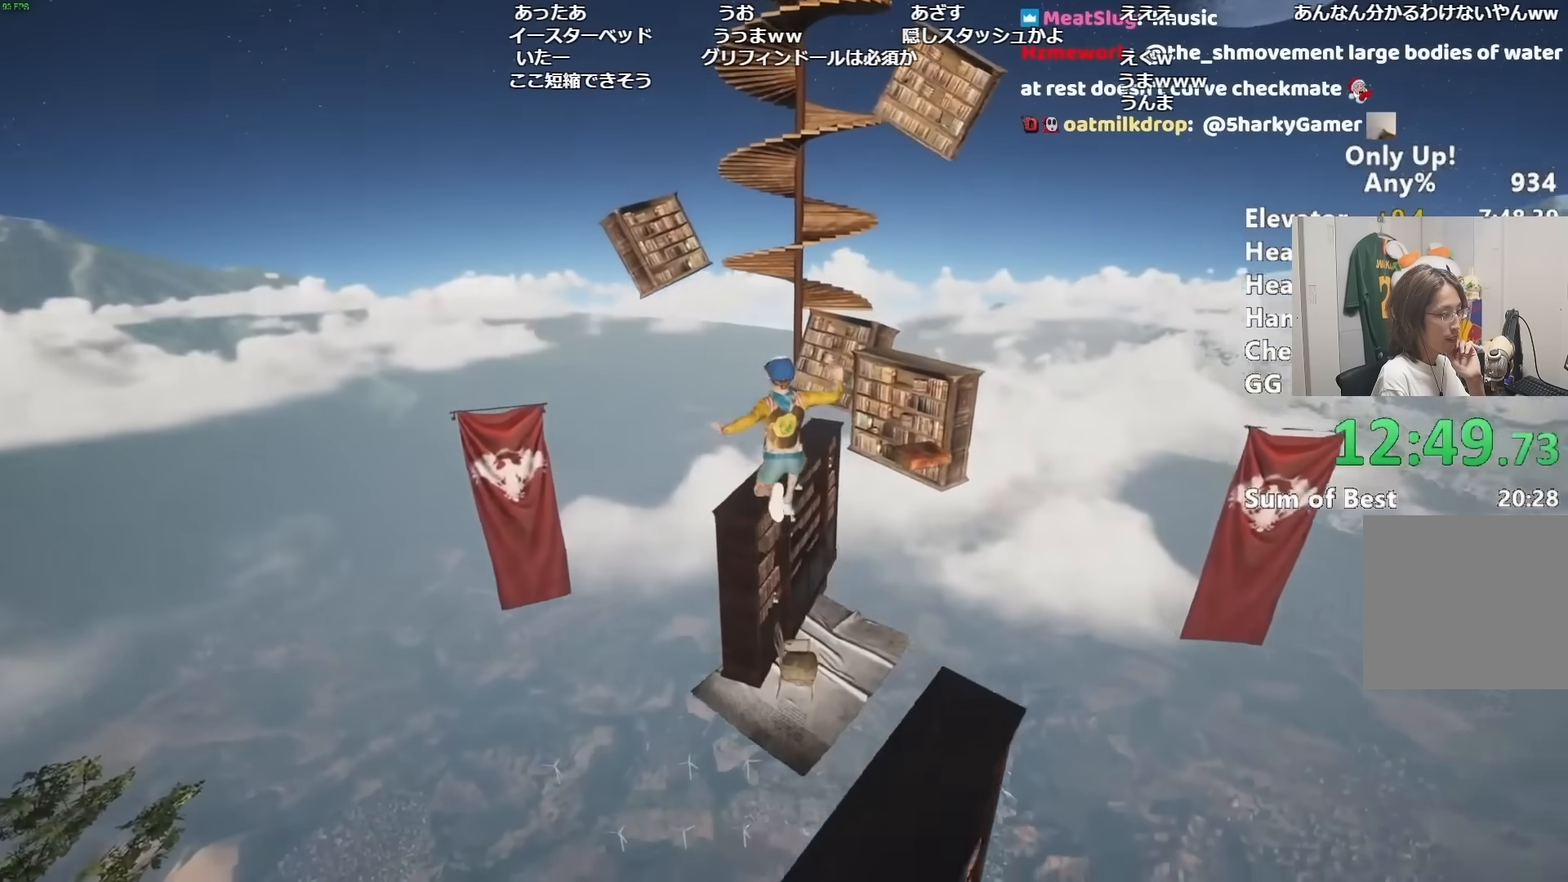
{"keys": ["shift", "w"], "mouse": [], "events": []}
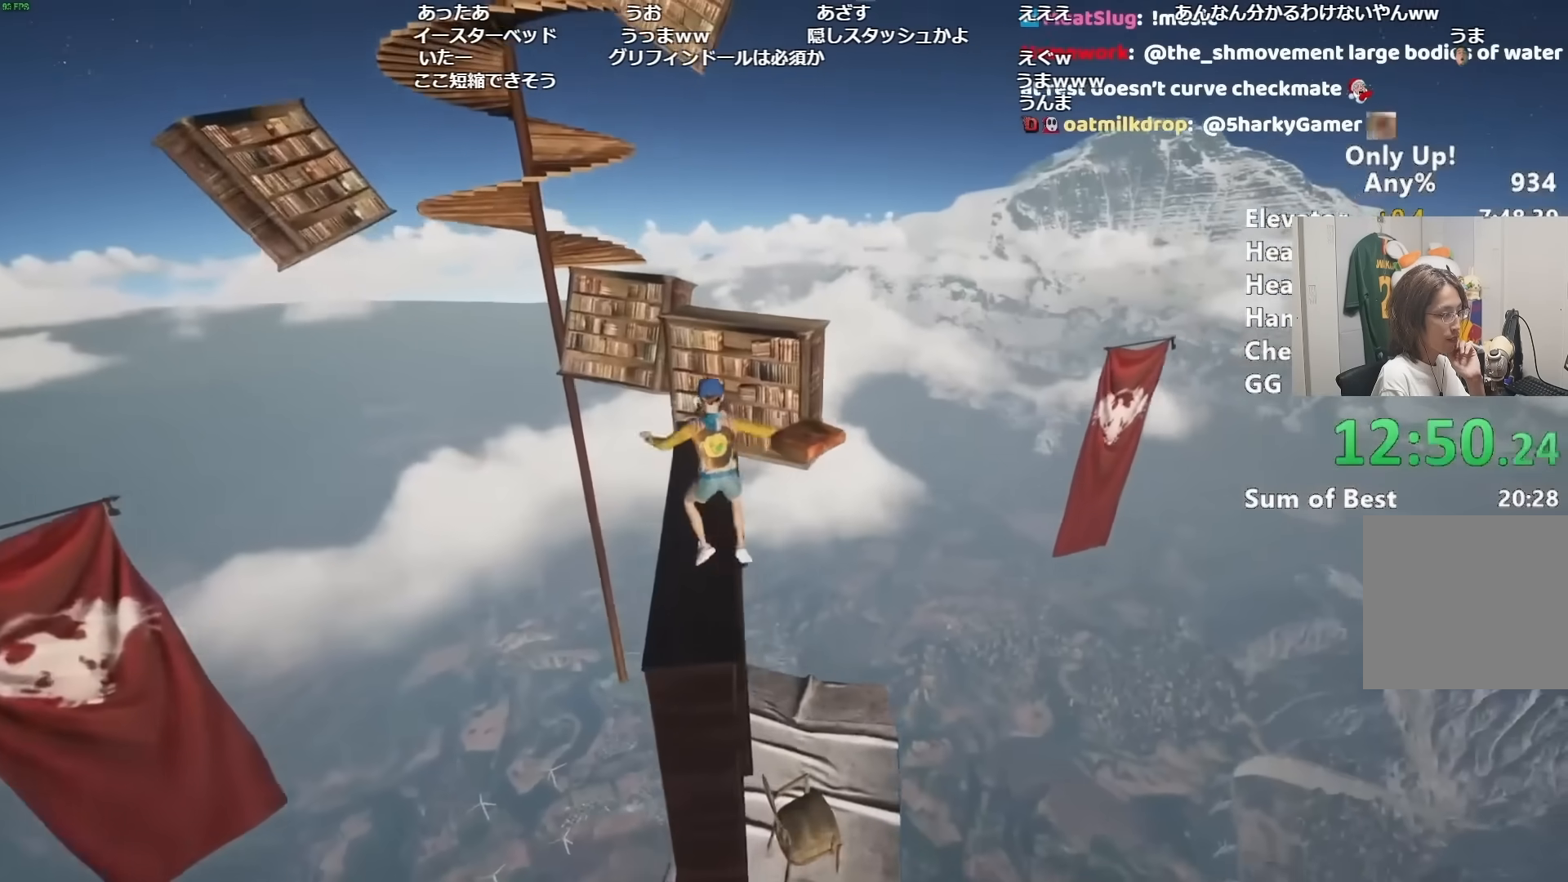
{"keys": ["shift", "space"], "mouse": [], "events": [[400, "space", "down"], [484, "w", "up"]]}
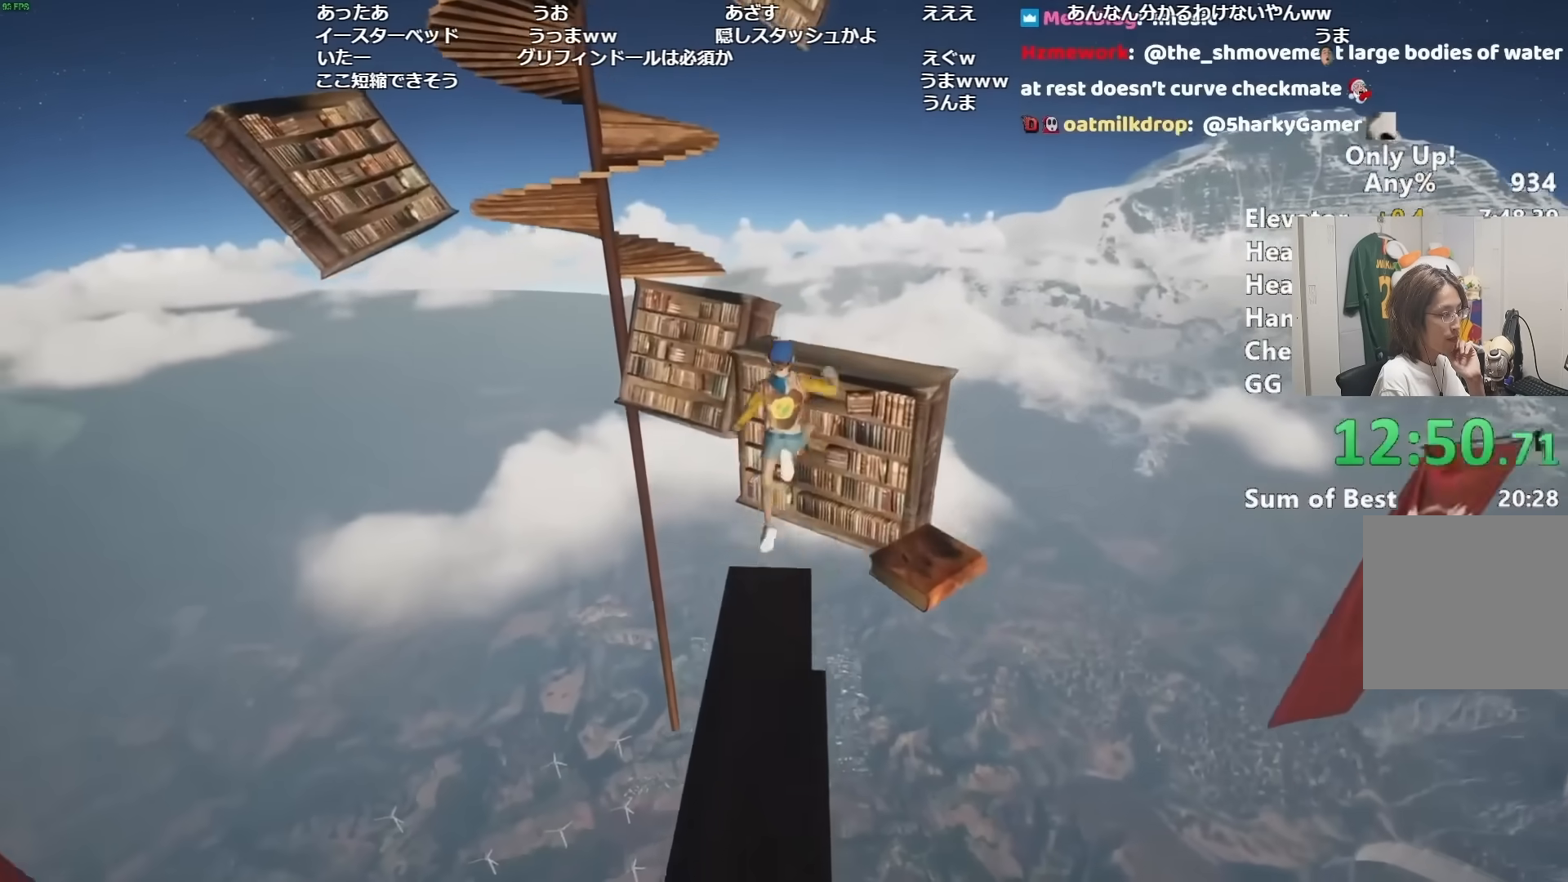
{"keys": ["a", "s"], "mouse": [], "events": [[84, "shift", "up"], [117, "space", "up"], [167, "s", "down"], [501, "a", "down"]]}
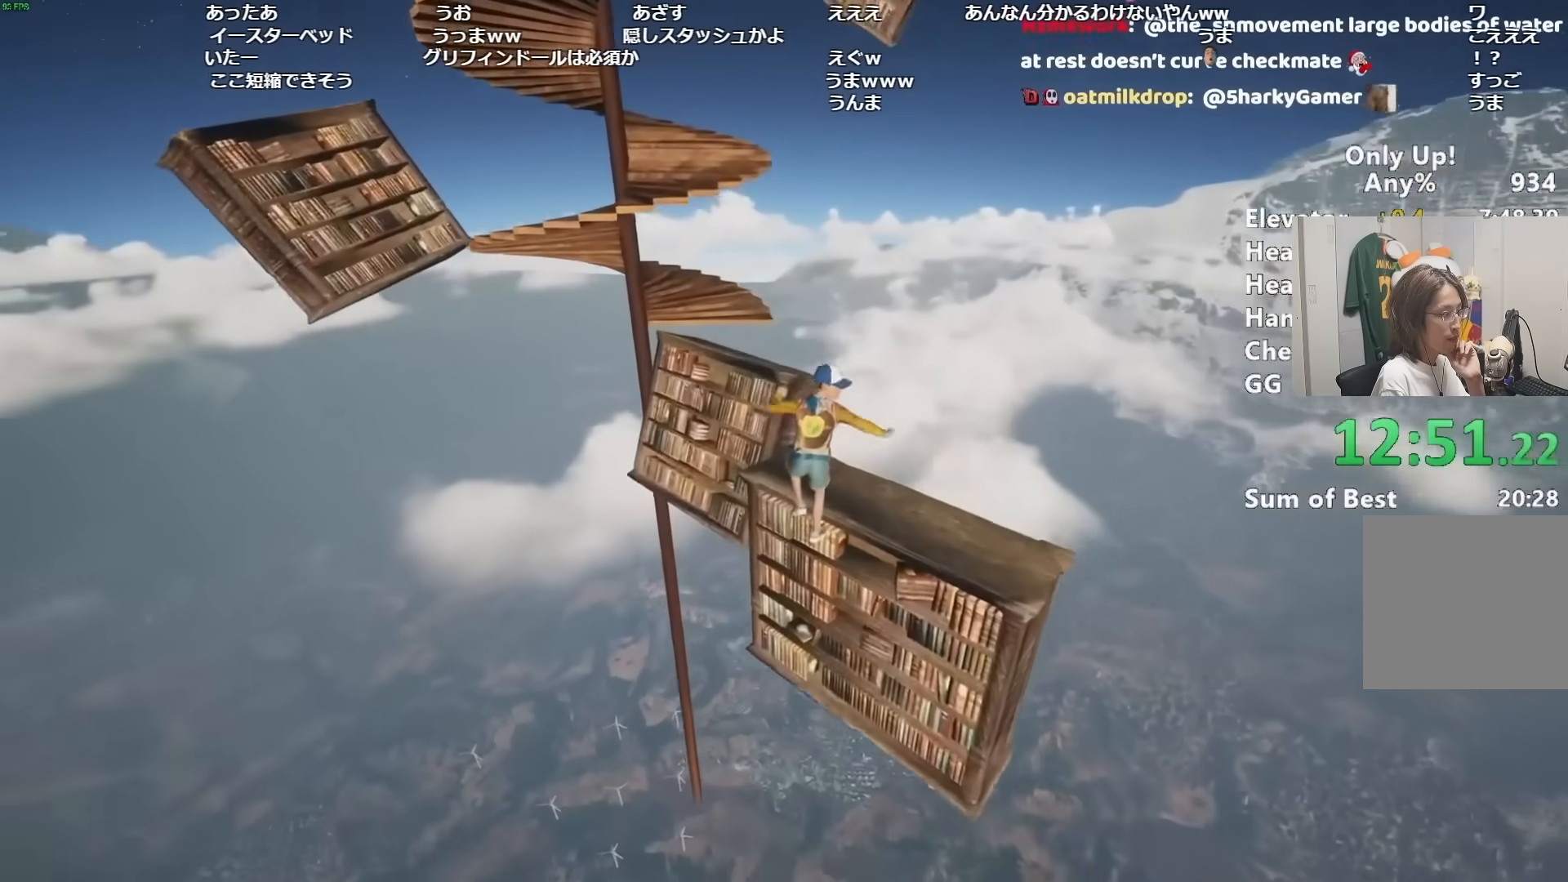
{"keys": ["space", "w"], "mouse": []}
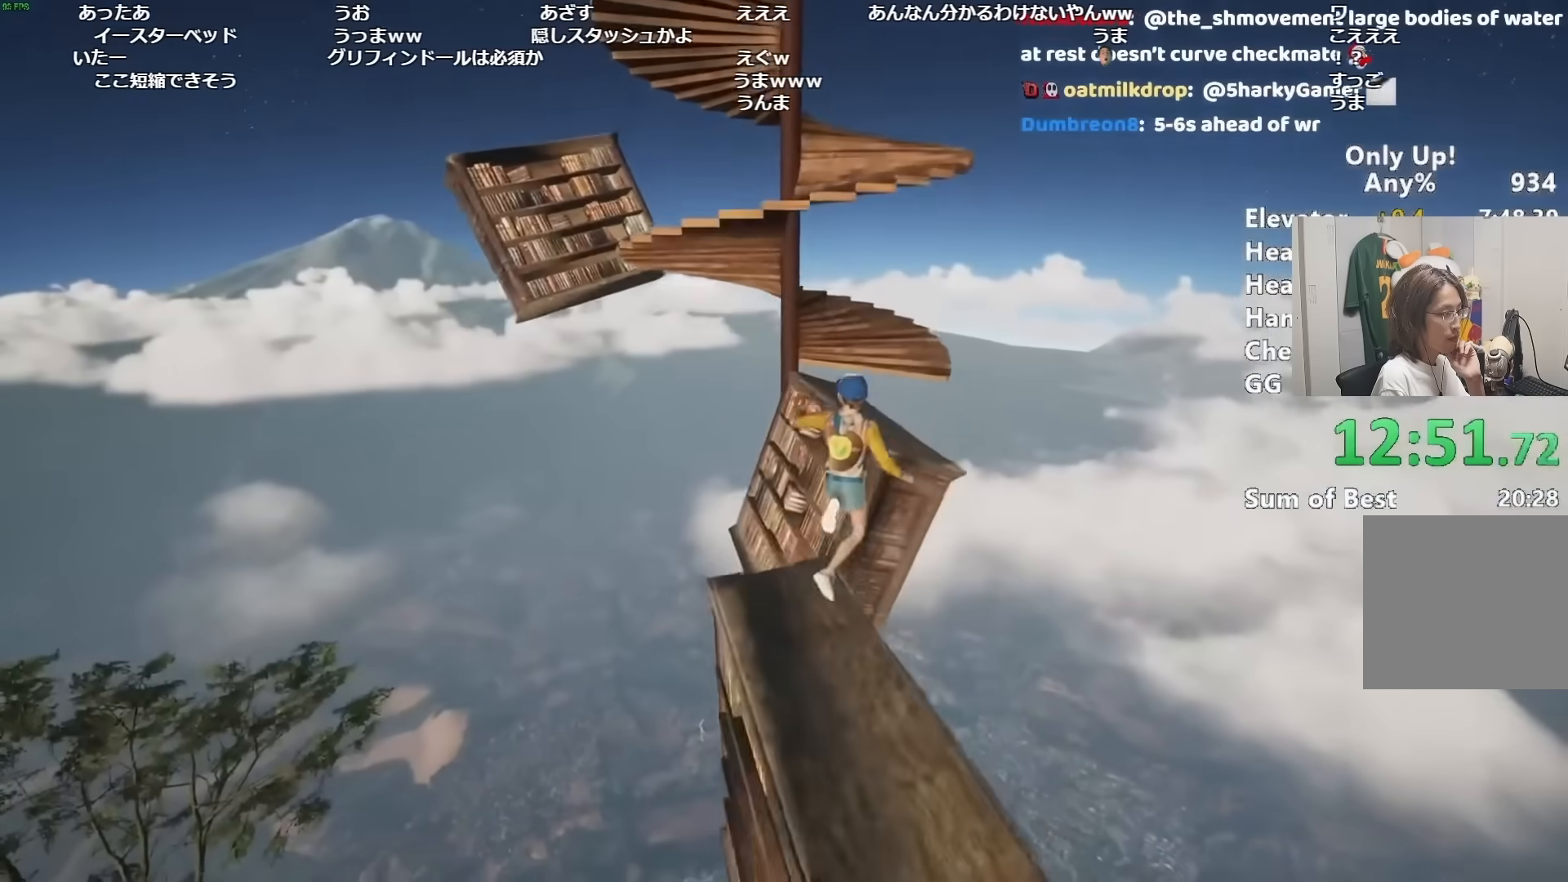
{"keys": ["d", "w"], "mouse": []}
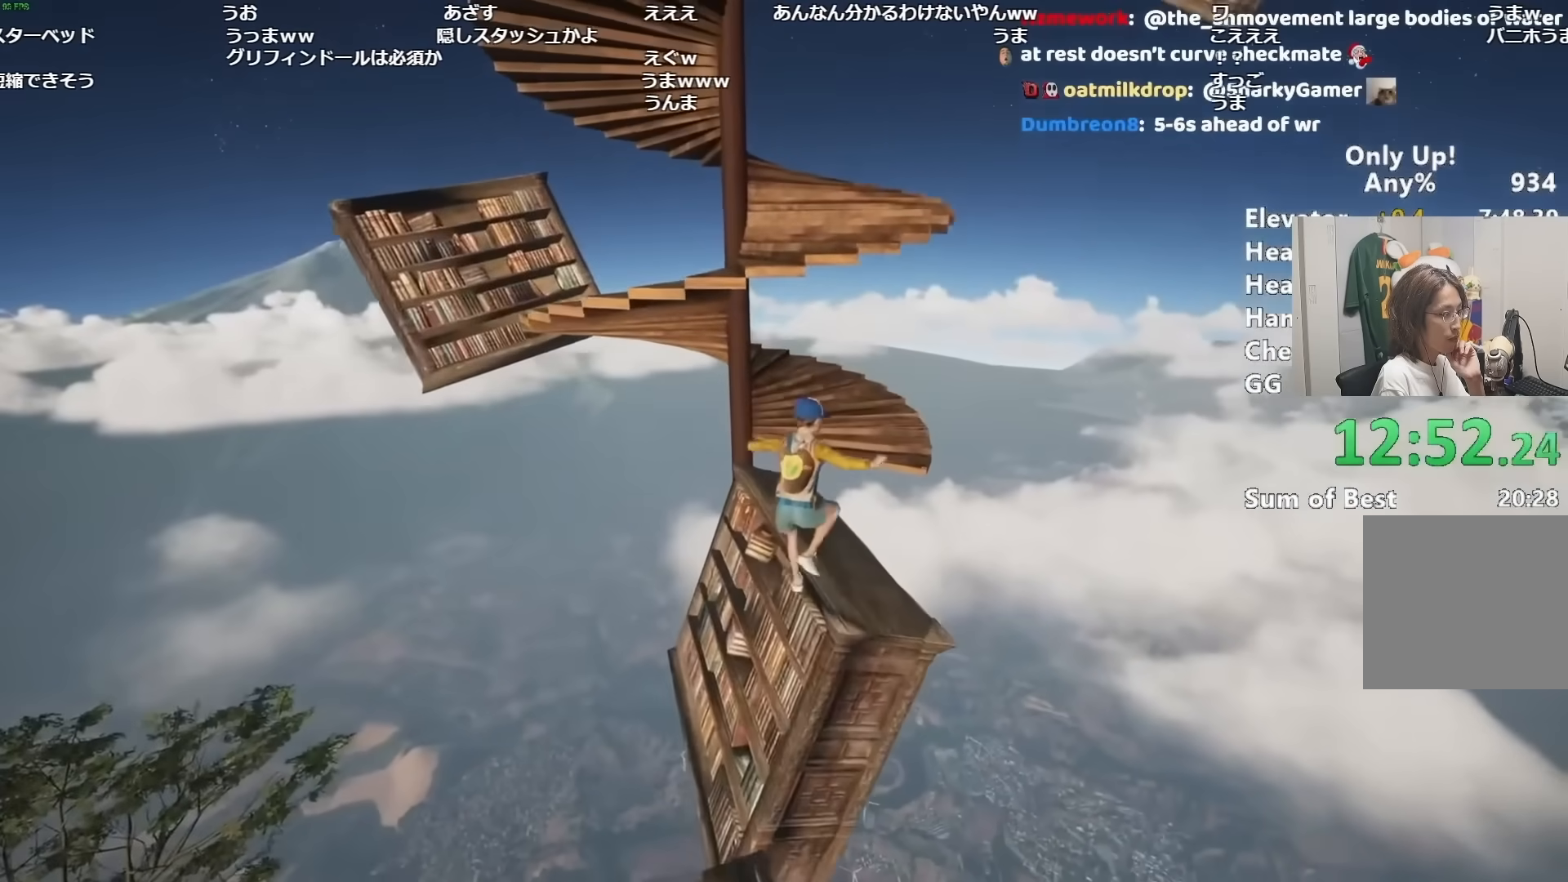
{"keys": ["shift", "w"], "mouse": []}
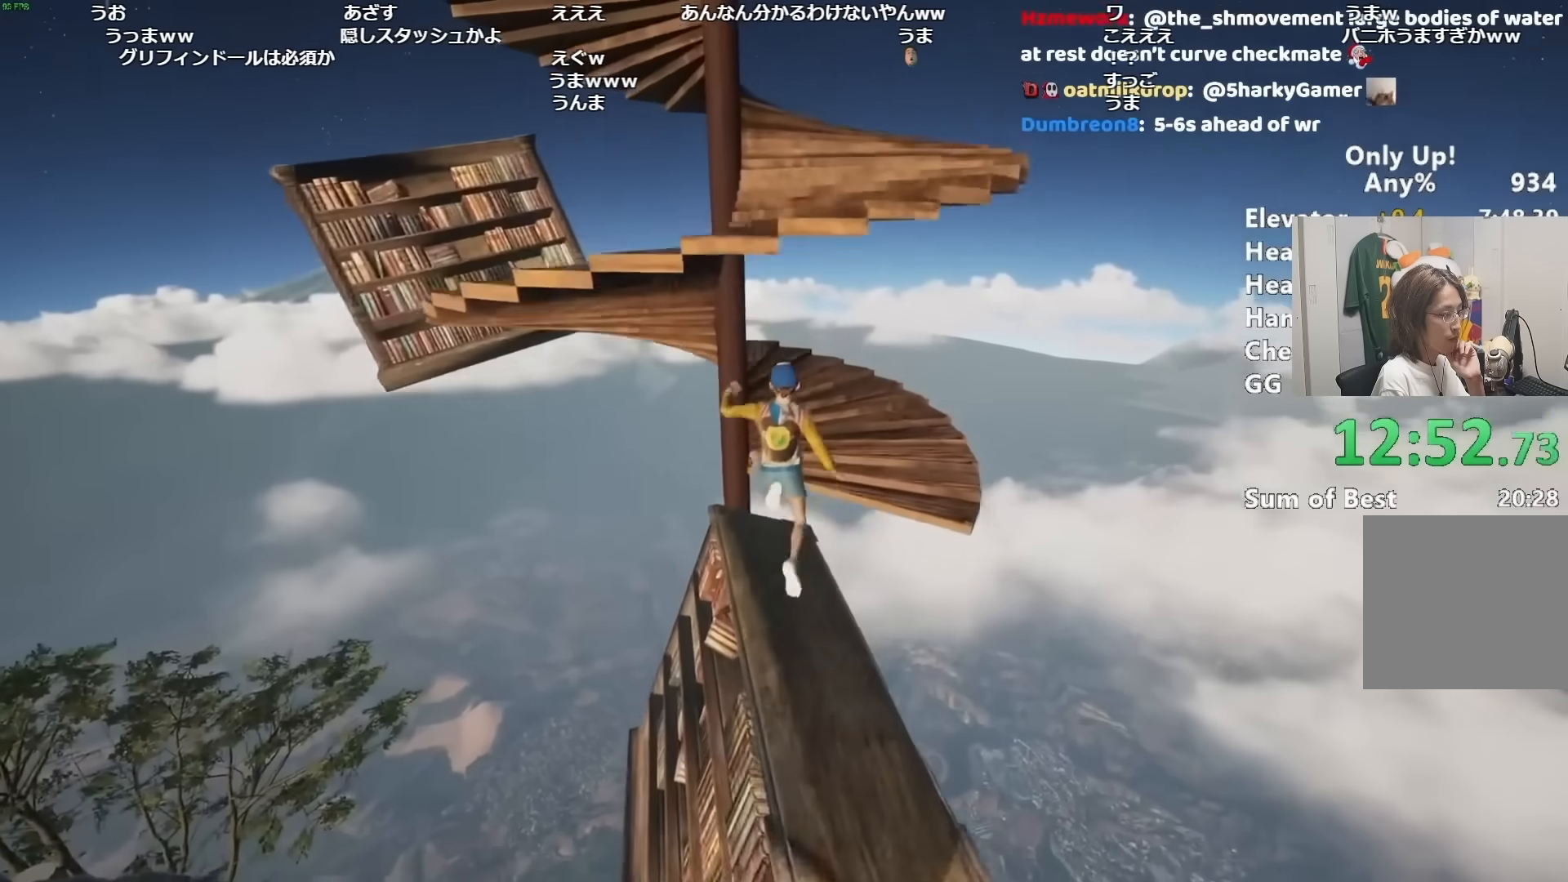
{"keys": ["a", "shift"], "mouse": [], "events": [[367, "a", "down"], [484, "w", "up"]]}
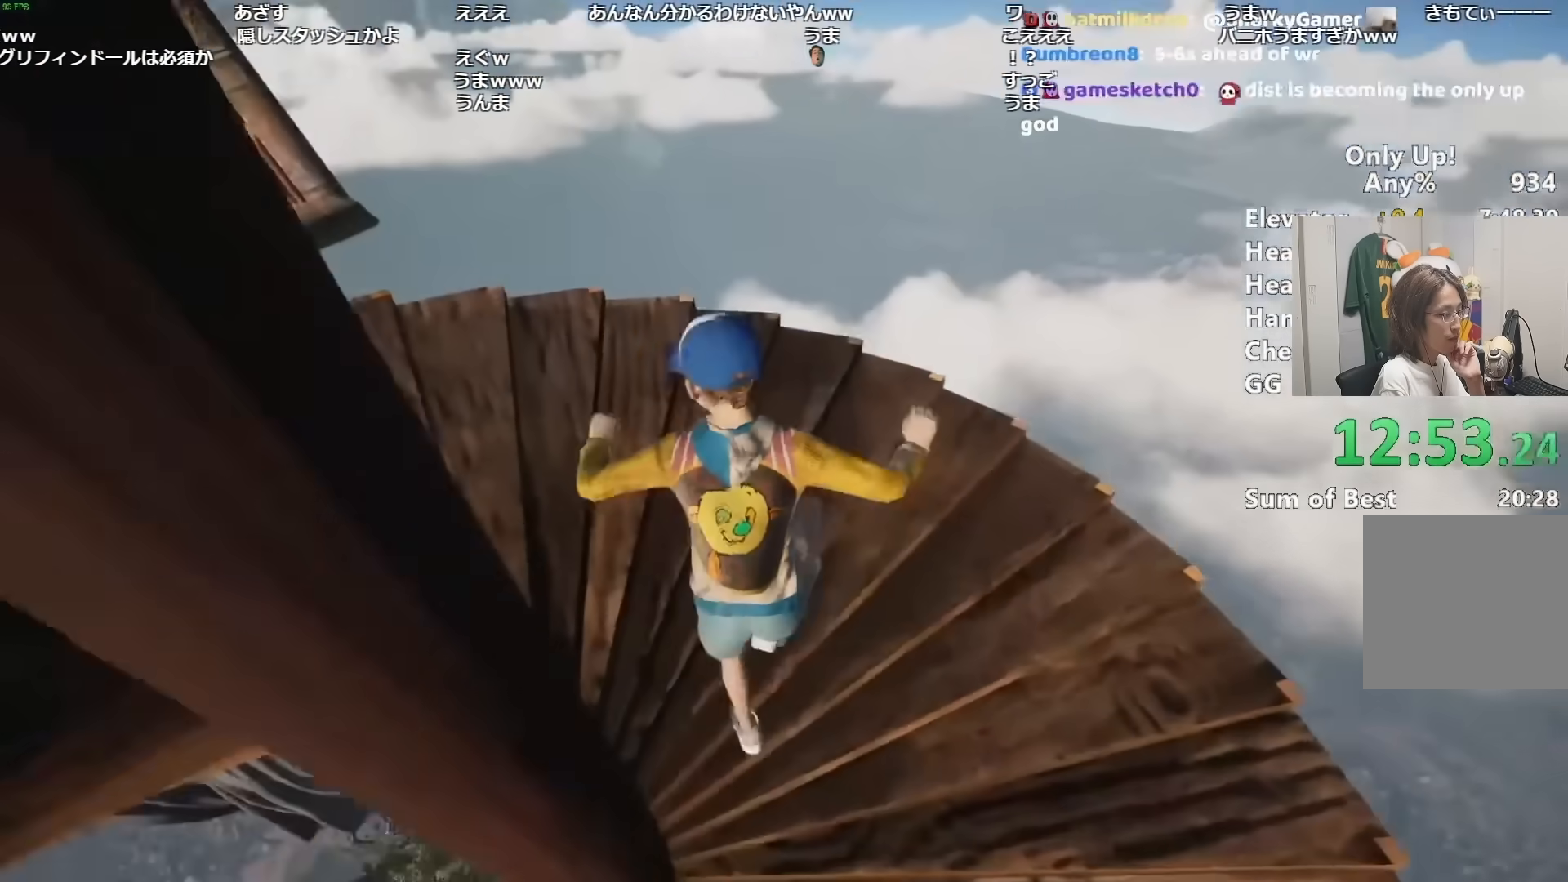
{"keys": ["d", "shift"], "mouse": [], "events": [[116, "s", "down"], [200, "a", "up"], [400, "d", "down"], [450, "s", "up"]]}
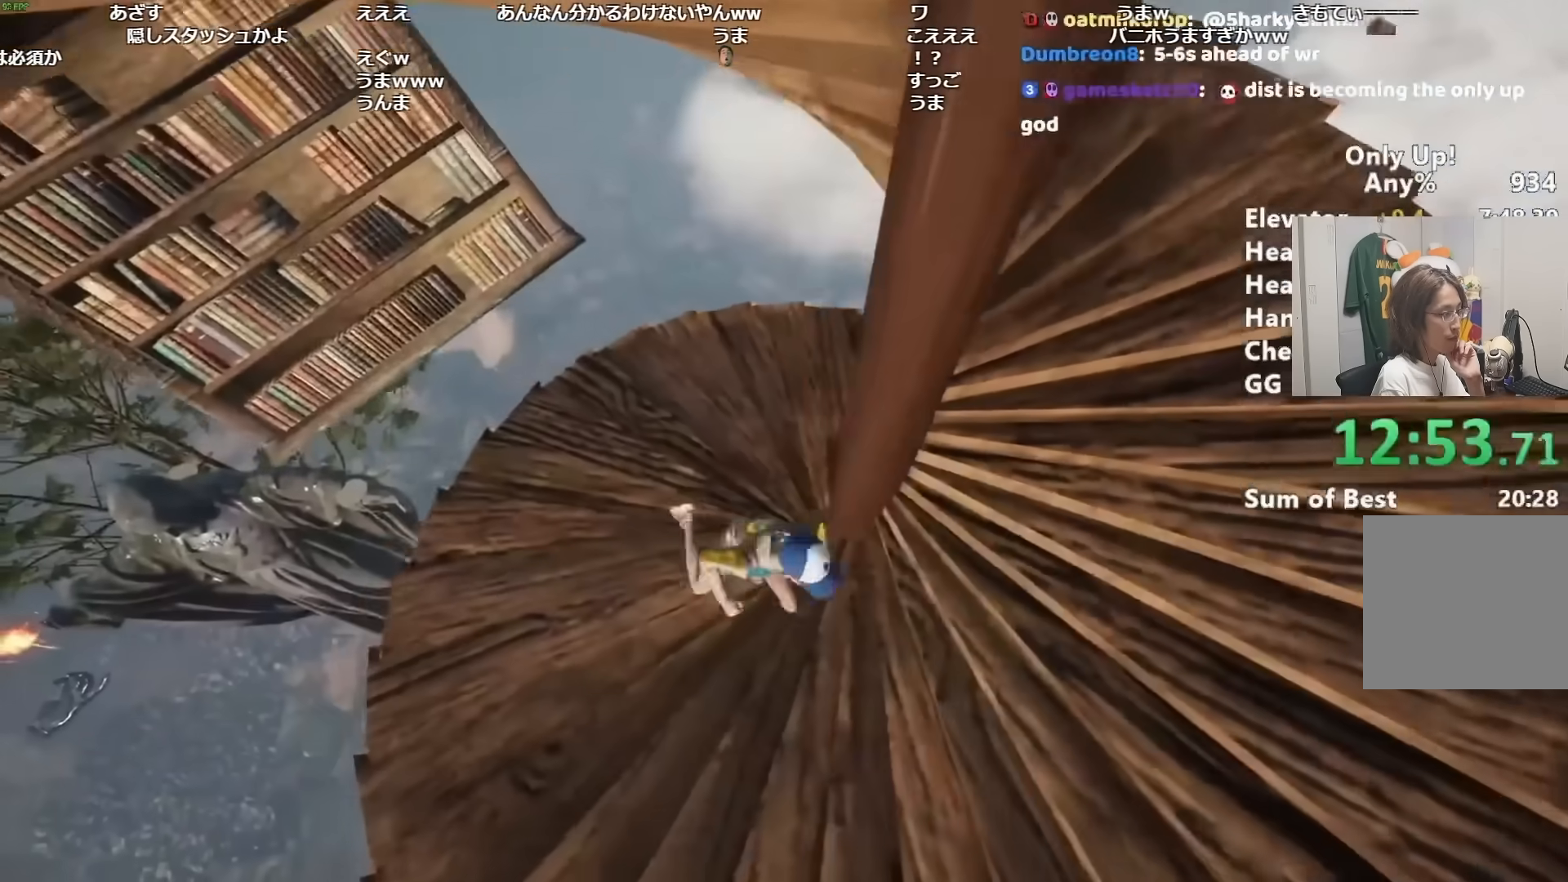
{"keys": ["a", "s", "shift"], "mouse": [], "events": [[117, "w", "down"], [167, "d", "up"], [334, "a", "down"], [417, "w", "up"], [501, "s", "down"]]}
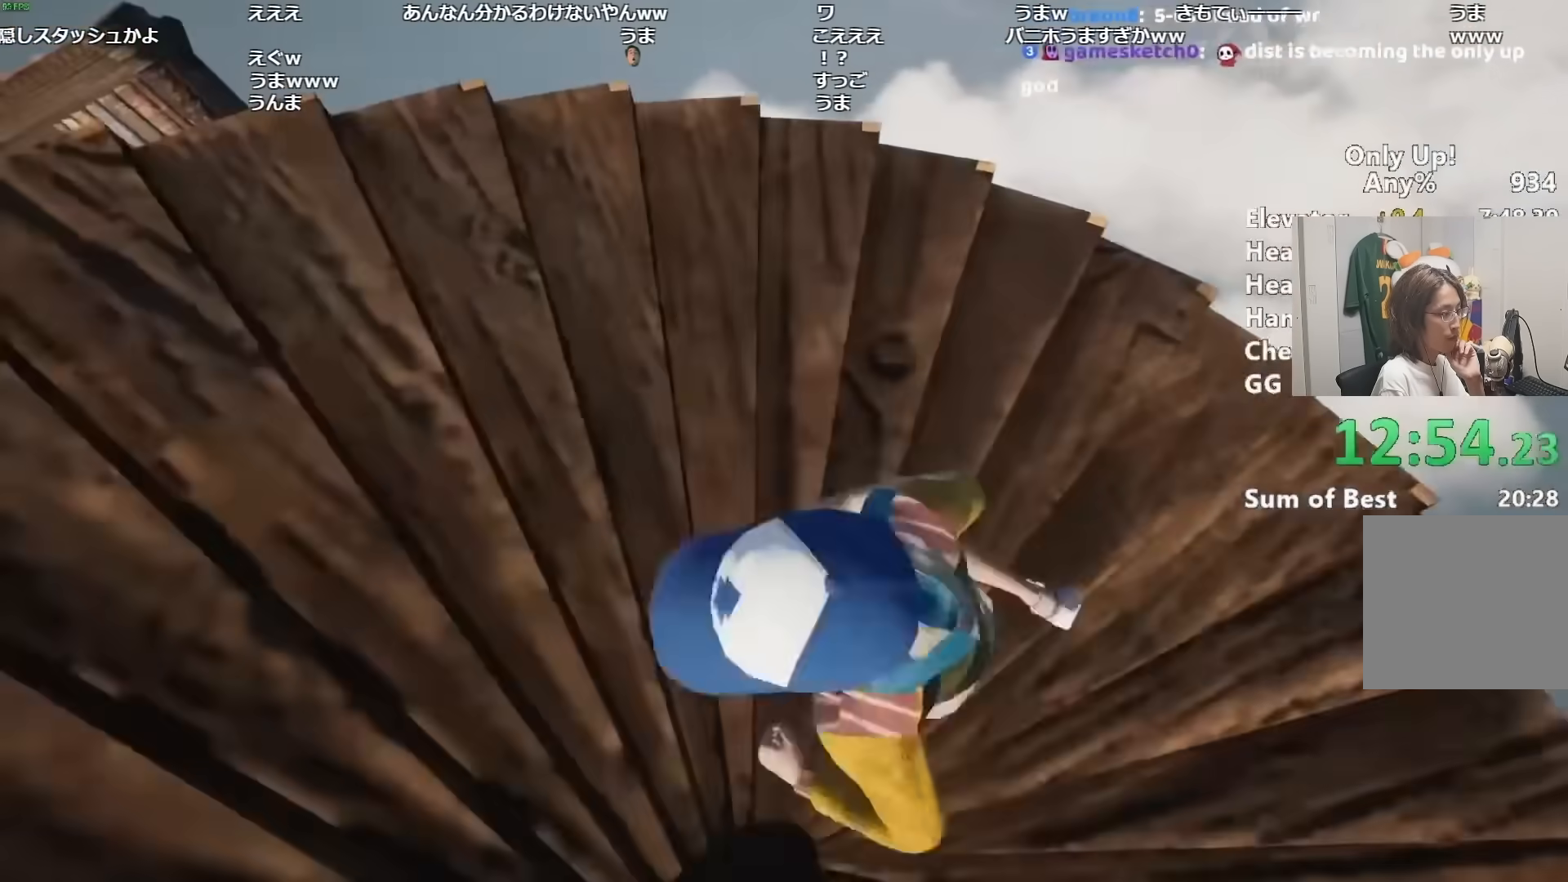
{"keys": ["d", "shift"], "mouse": [], "events": [[66, "a", "up"], [250, "d", "down"], [283, "s", "up"]]}
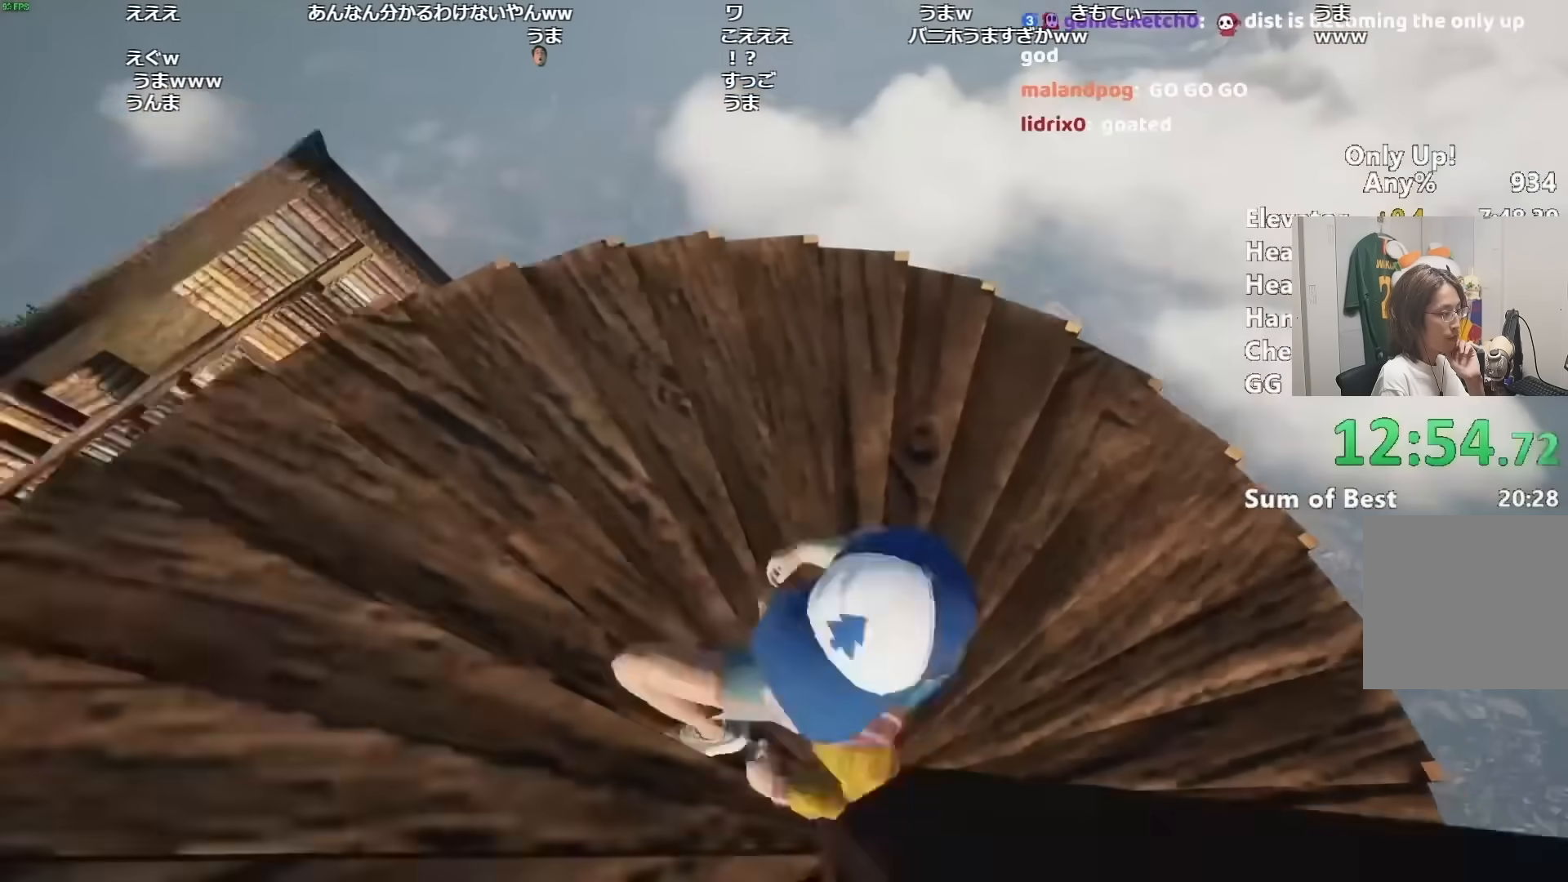
{"keys": ["d", "s", "shift"], "mouse": [], "events": [[34, "d", "up"], [34, "s", "down"], [34, "w", "down"], [84, "w", "up"], [100, "a", "down"], [484, "a", "up"], [484, "d", "down"]]}
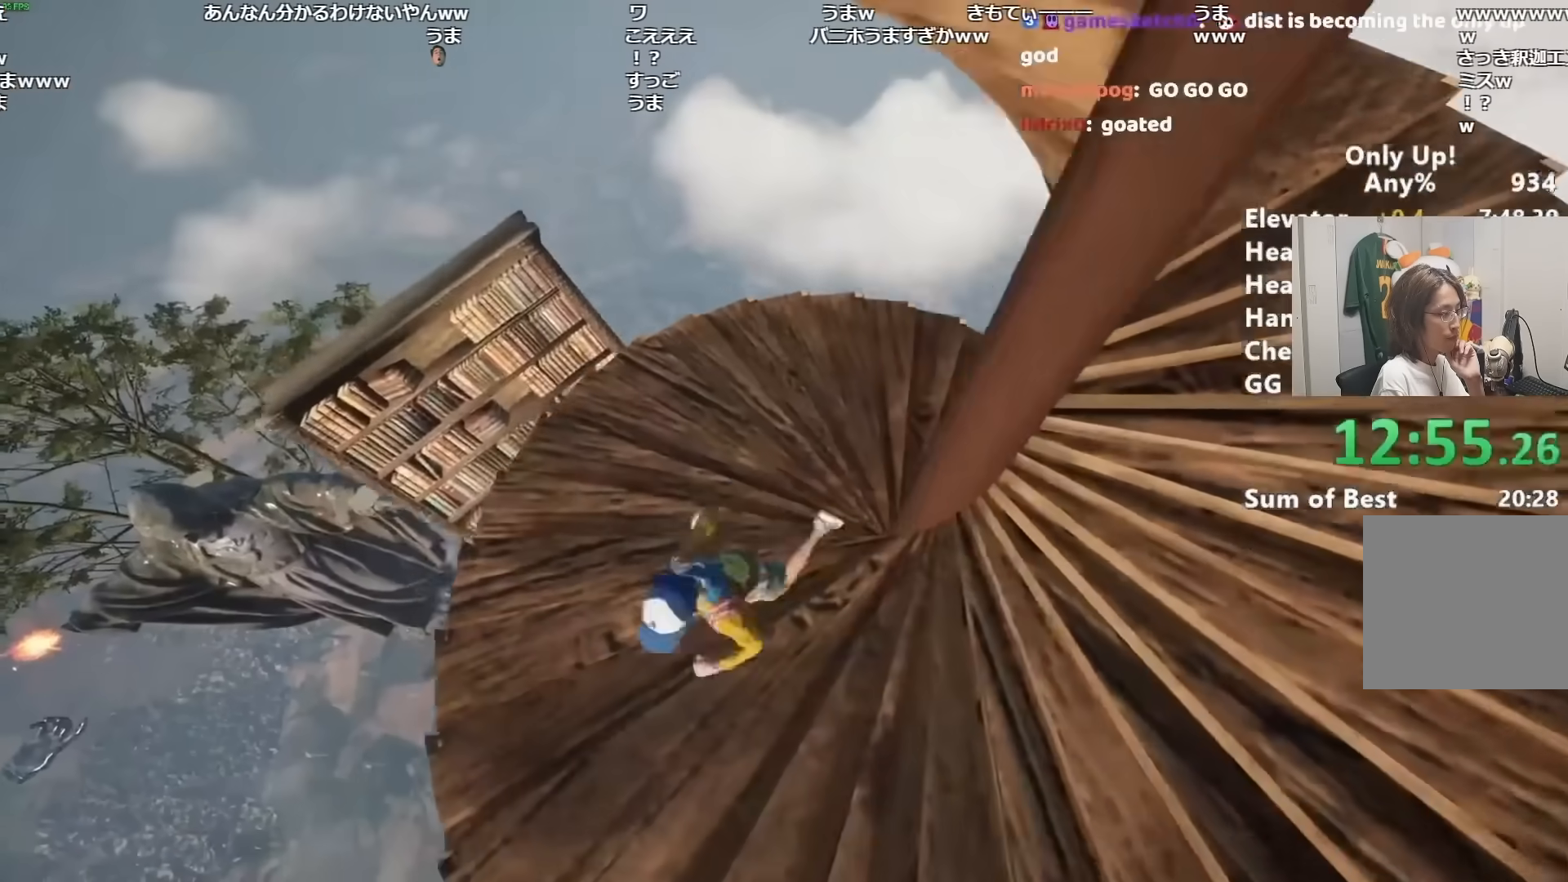
{"keys": ["a", "shift", "w"], "mouse": [], "events": [[33, "s", "up"], [183, "w", "down"], [383, "d", "up"], [500, "a", "down"]]}
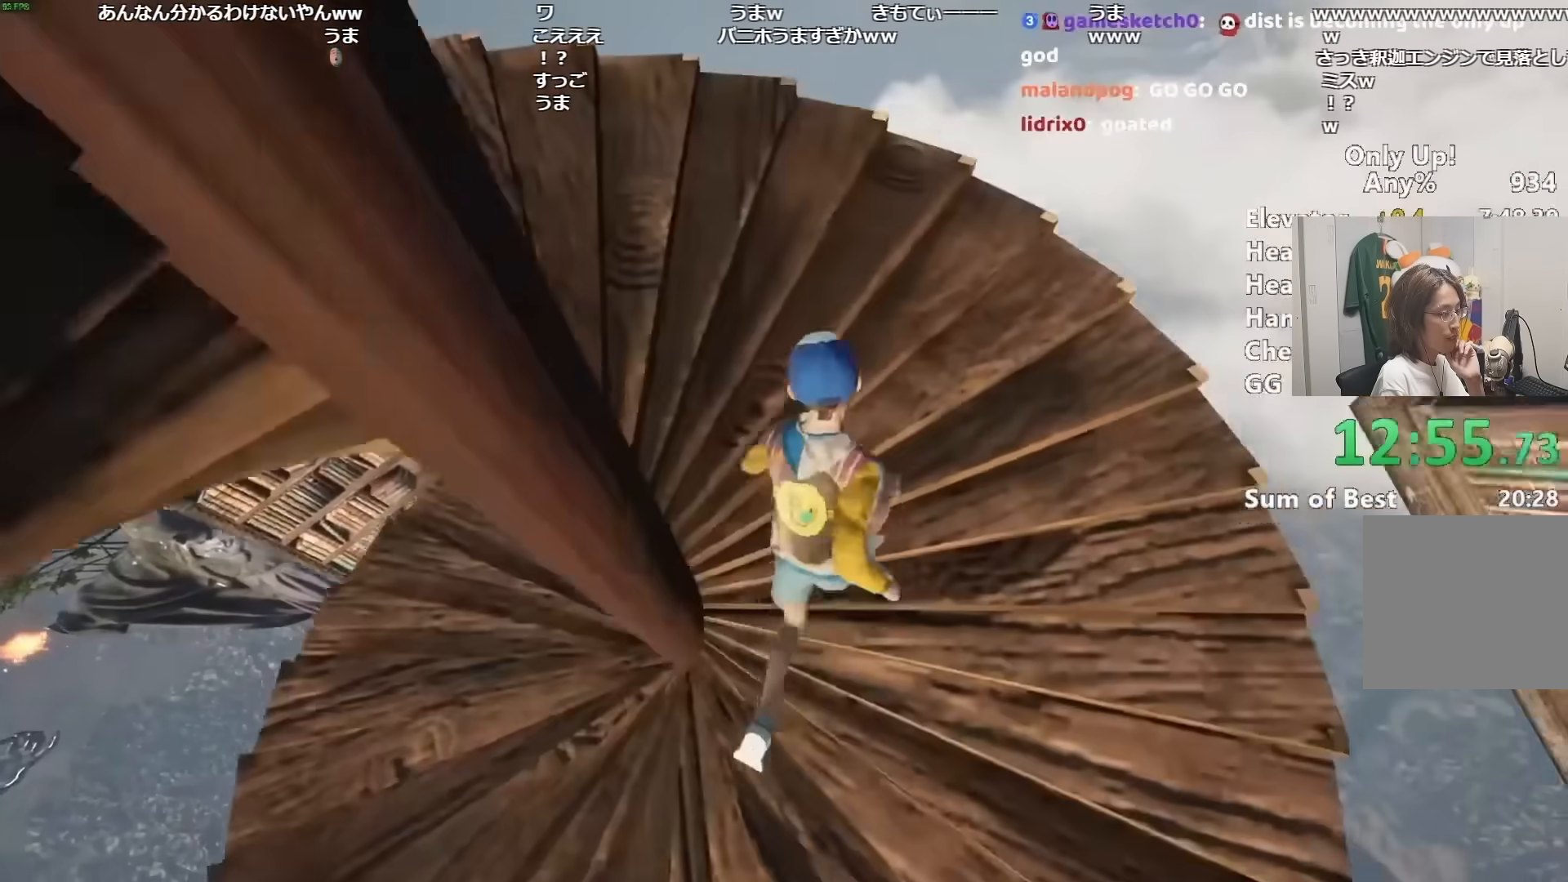
{"keys": ["d", "s", "shift"], "mouse": [], "events": [[84, "w", "up"], [217, "s", "down"], [351, "a", "up"], [417, "d", "down"]]}
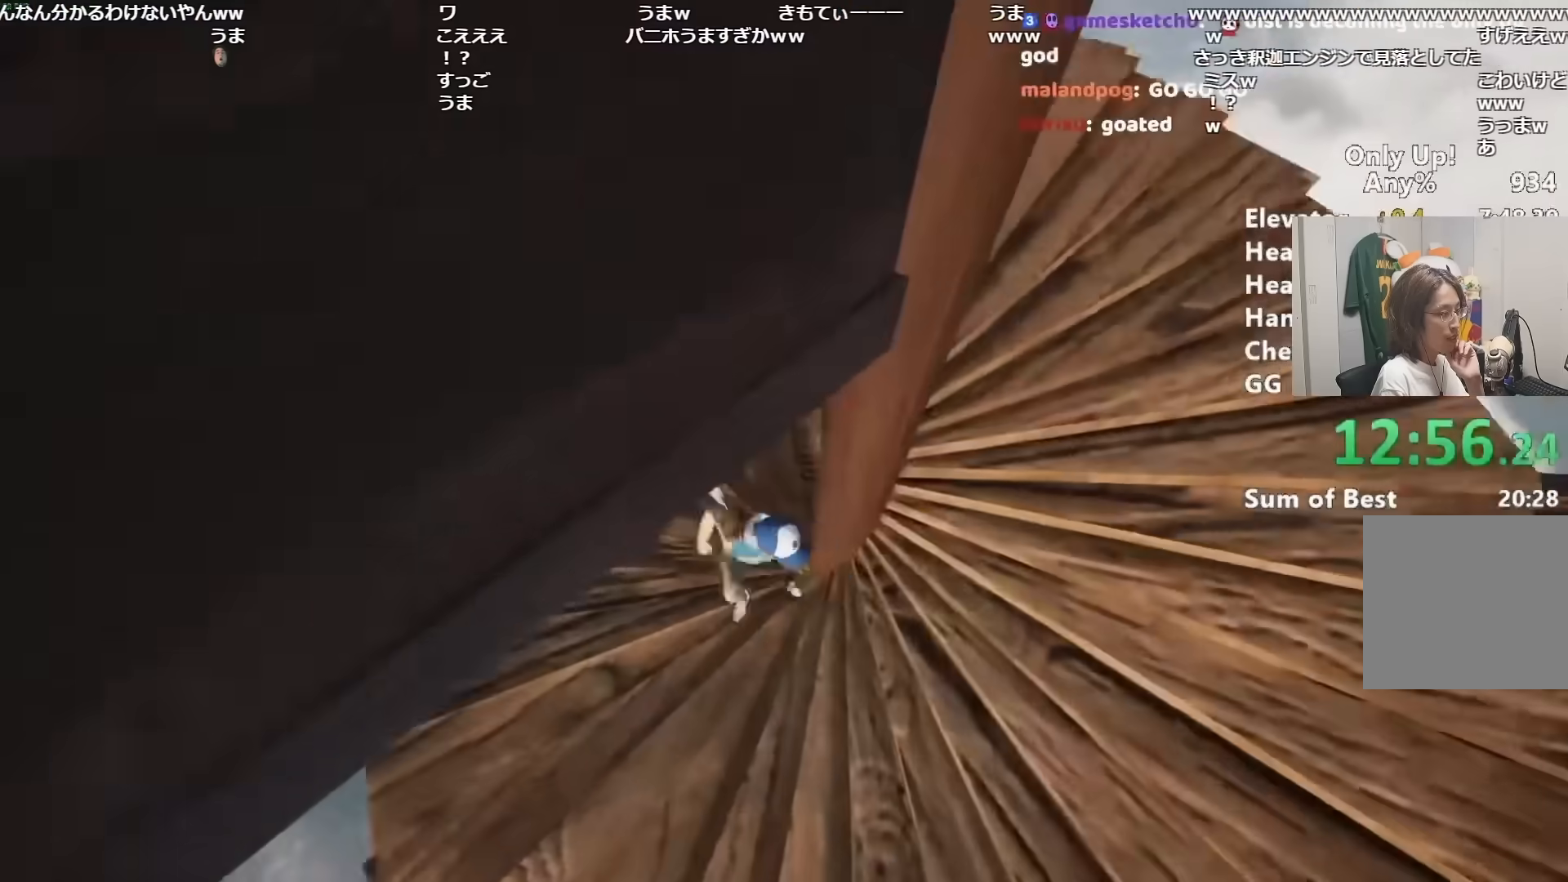
{"keys": ["shift", "w"], "mouse": [], "events": [[50, "s", "up"], [300, "d", "up"], [300, "w", "down"], [433, "a", "down"], [467, "a", "up"]]}
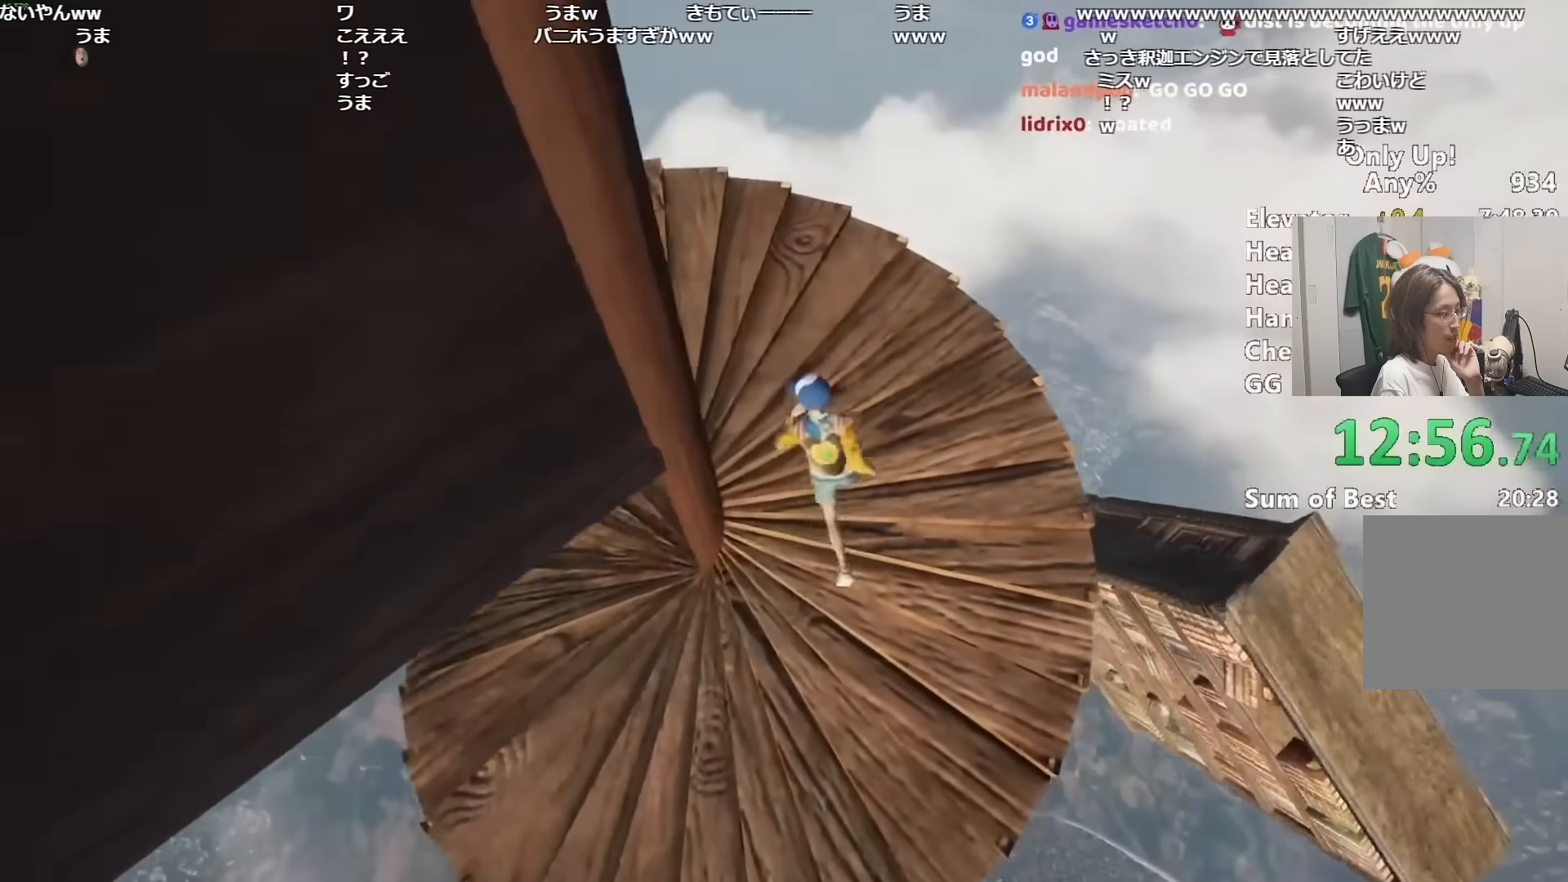
{"keys": ["d", "shift"], "mouse": [], "events": [[17, "a", "down"], [117, "w", "up"], [267, "s", "down"], [317, "a", "up"], [351, "d", "down"], [401, "s", "up"]]}
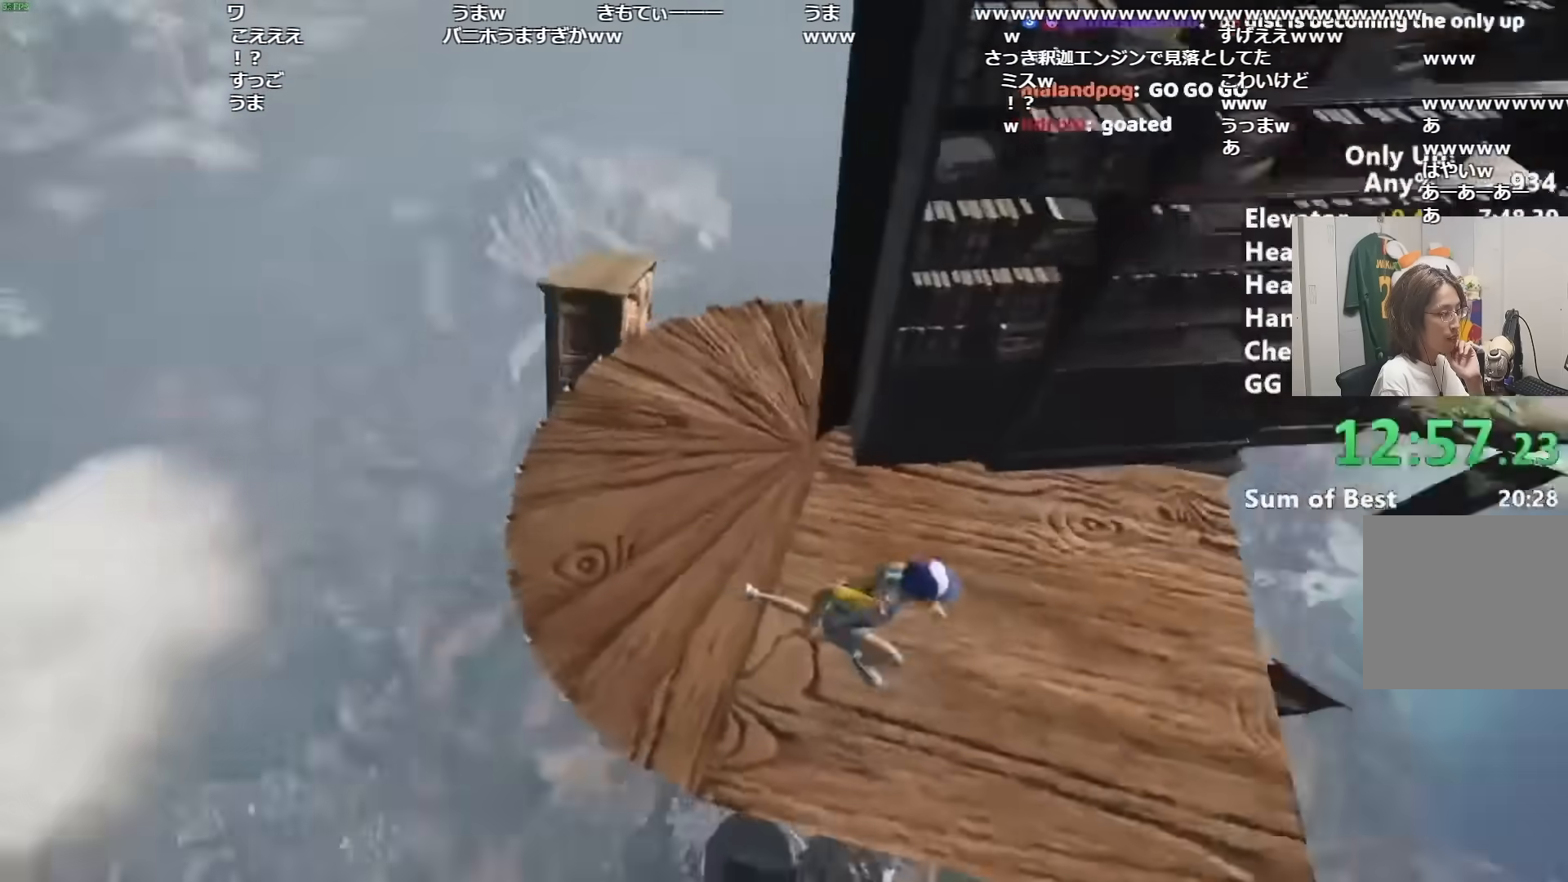
{"keys": ["d", "shift", "space", "w"], "mouse": [], "events": [[67, "w", "down"], [200, "d", "up"], [384, "space", "down"], [467, "d", "down"]]}
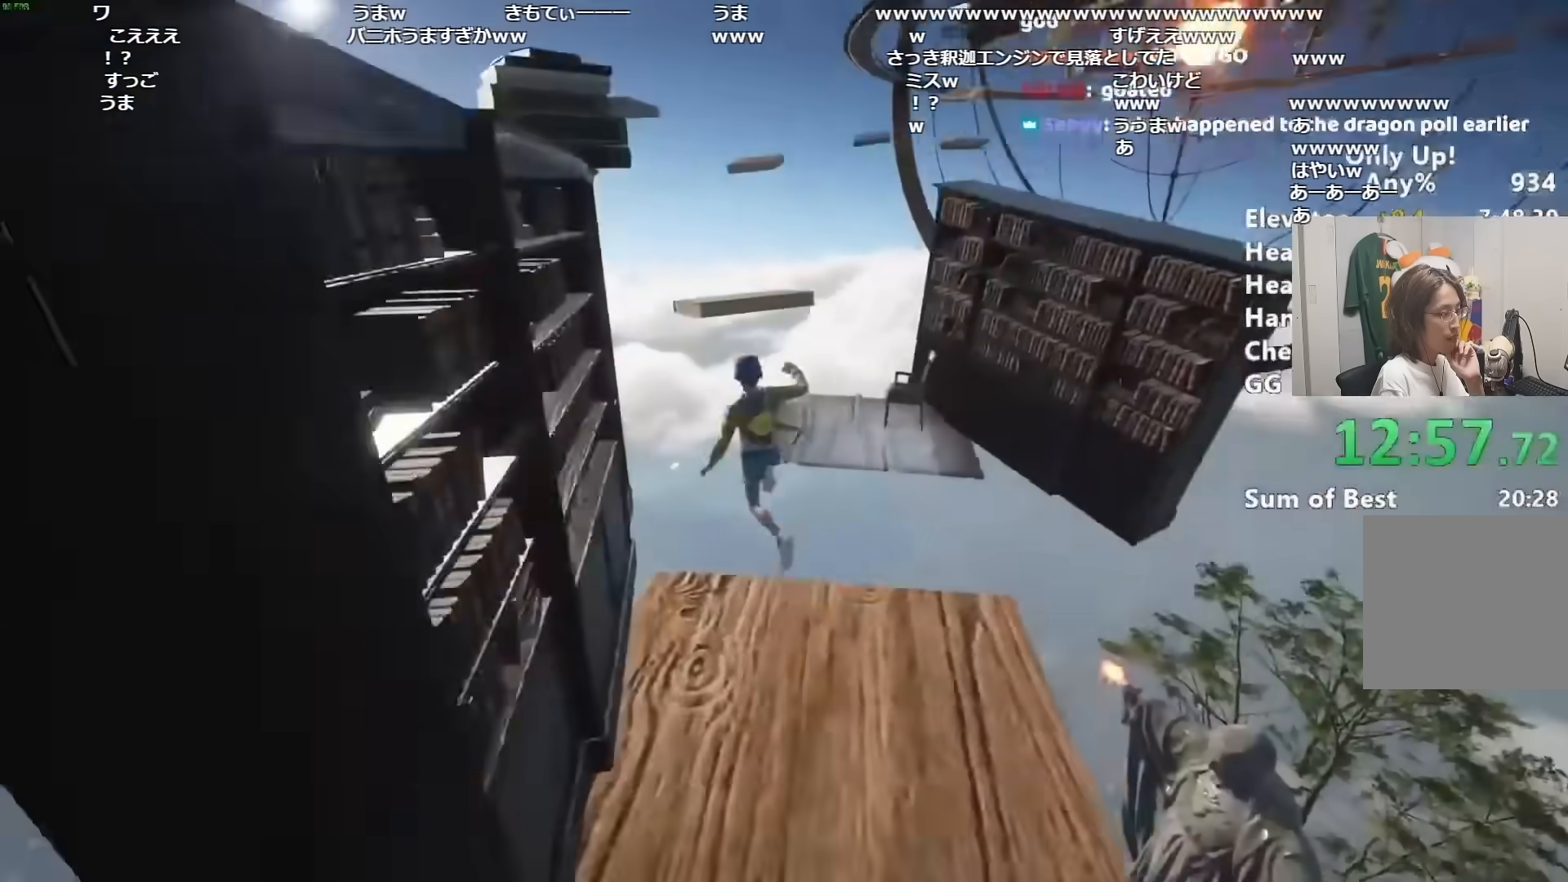
{"keys": ["shift", "w"], "mouse": [], "events": [[33, "space", "up"], [83, "w", "up"], [216, "w", "down"], [433, "d", "up"]]}
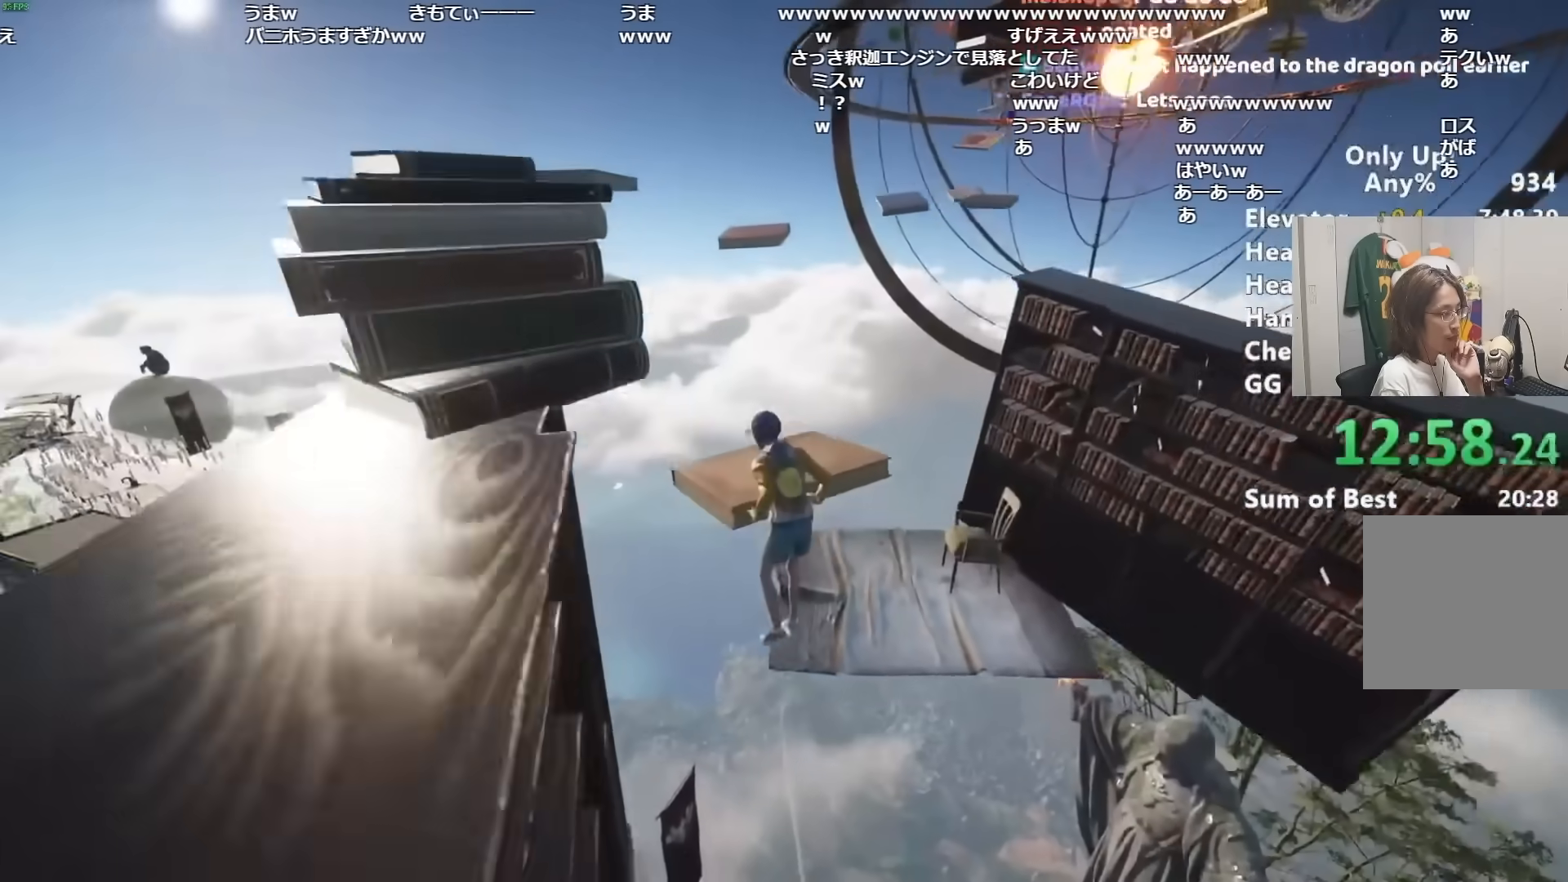
{"keys": ["shift", "w"], "mouse": [], "events": []}